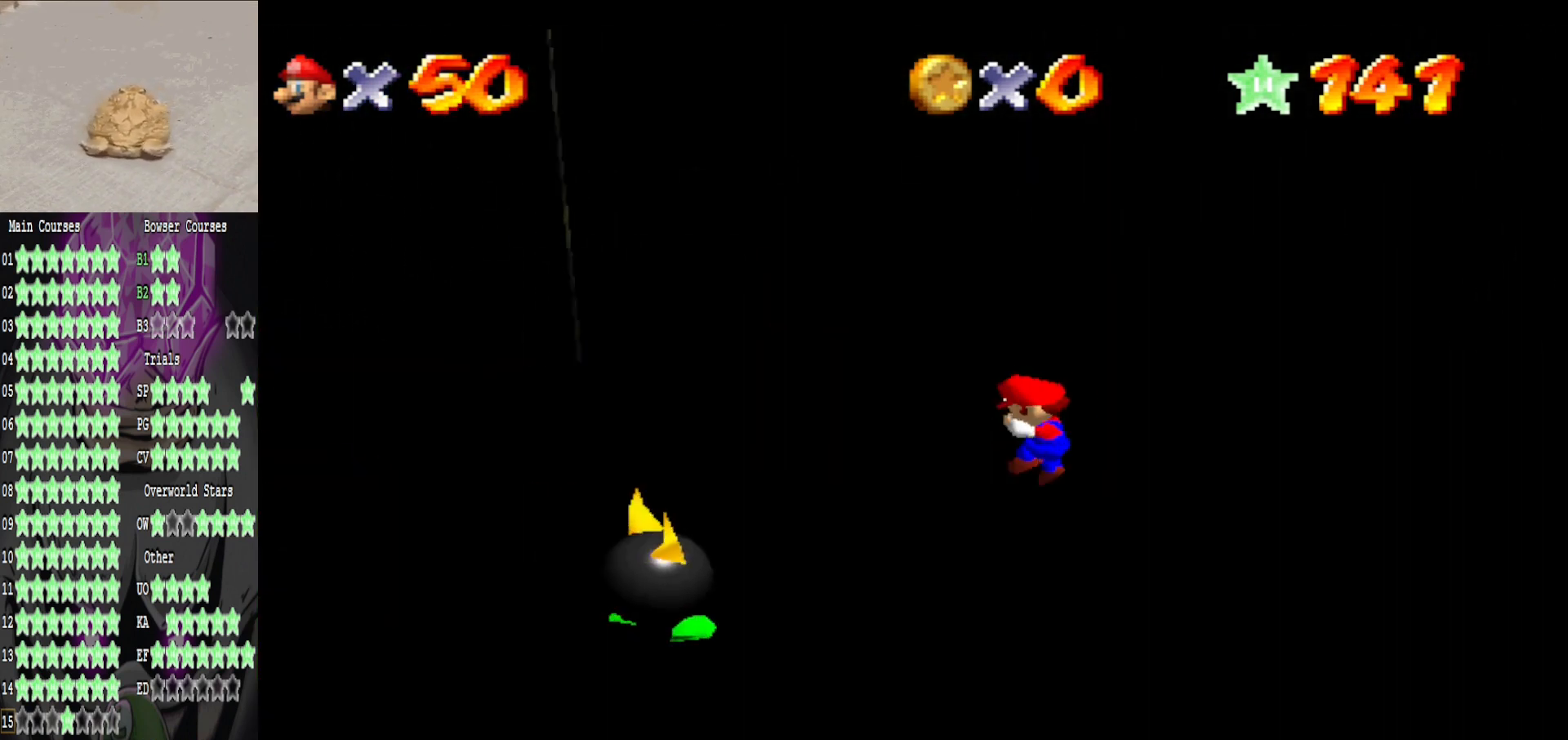
Gameplay with a controller (Xbox layout); each line is a JSON object with the inputs held at the frame after it. "events" lists button and stick changes between this image and that frame as [ms after this image, input, new state], when the widget could be followed in between.
{"buttons": ["A"], "left_stick": "down-right", "right_stick": "center", "events": [[120, "left_stick", "center"], [280, "left_stick", "down-right"], [320, "A", "down"]]}
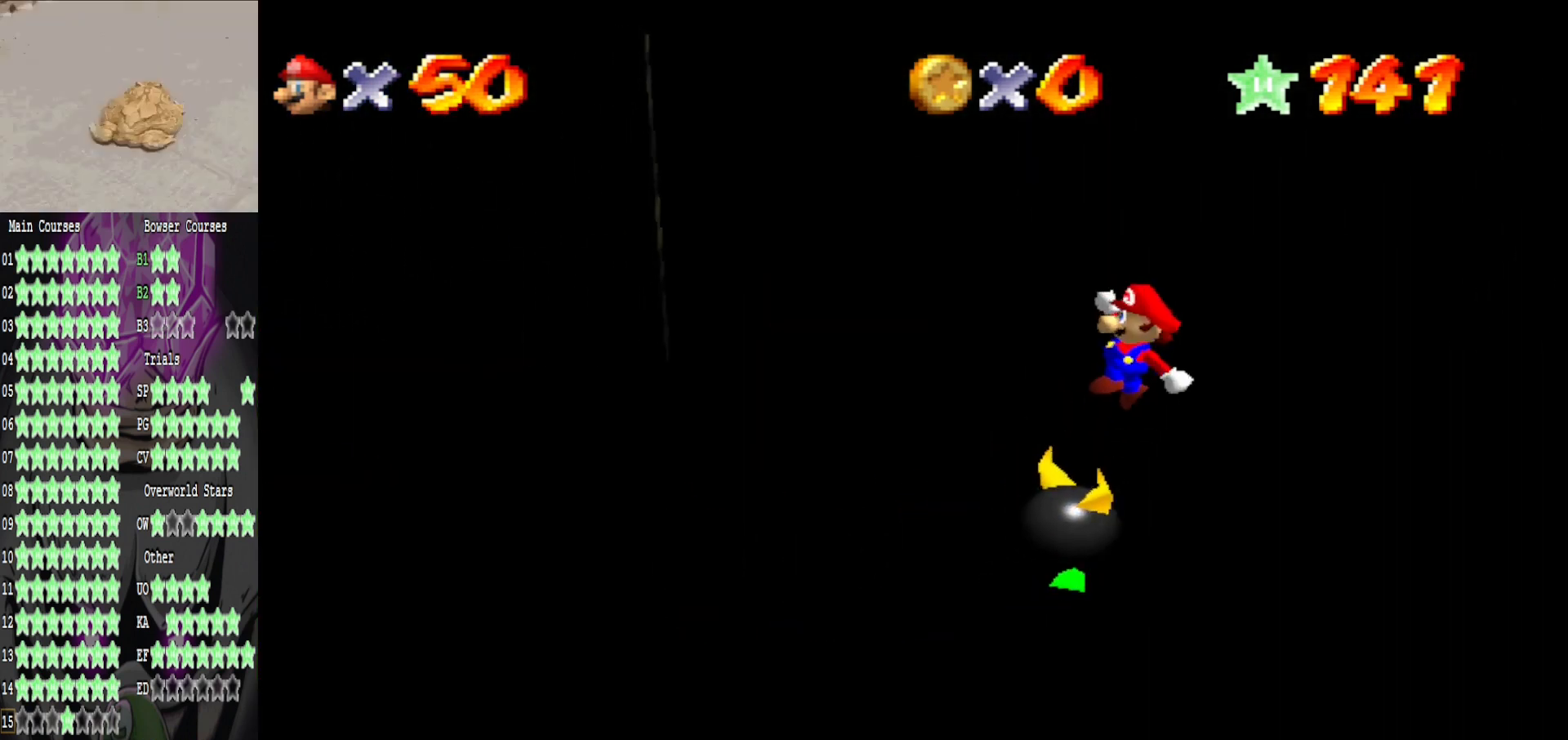
{"buttons": [], "left_stick": "down-left", "right_stick": "center", "events": [[40, "A", "up"], [80, "L2", "down"], [320, "L2", "up"], [320, "left_stick", "down"], [480, "left_stick", "down-left"]]}
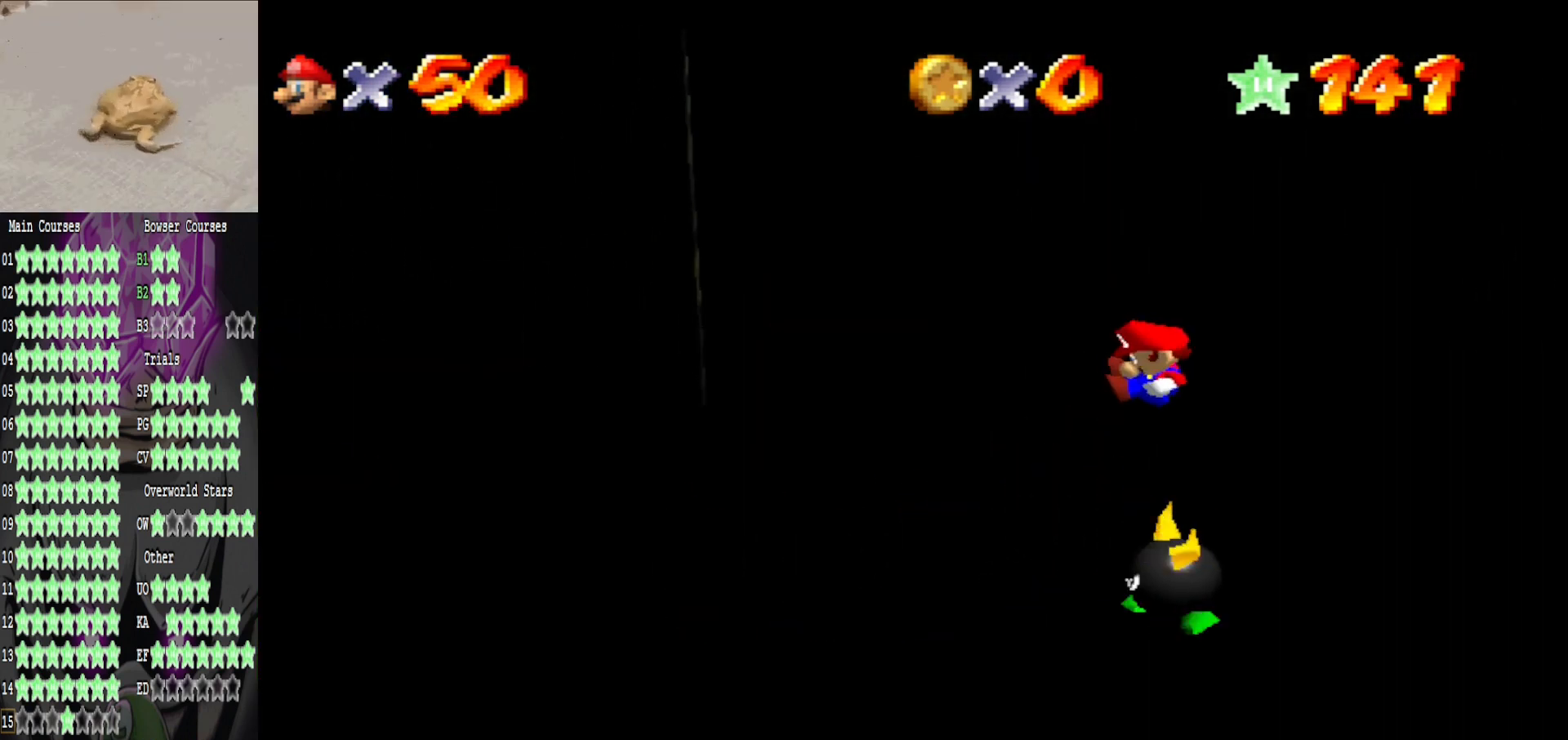
{"buttons": [], "left_stick": "center", "right_stick": "center", "events": [[400, "left_stick", "center"]]}
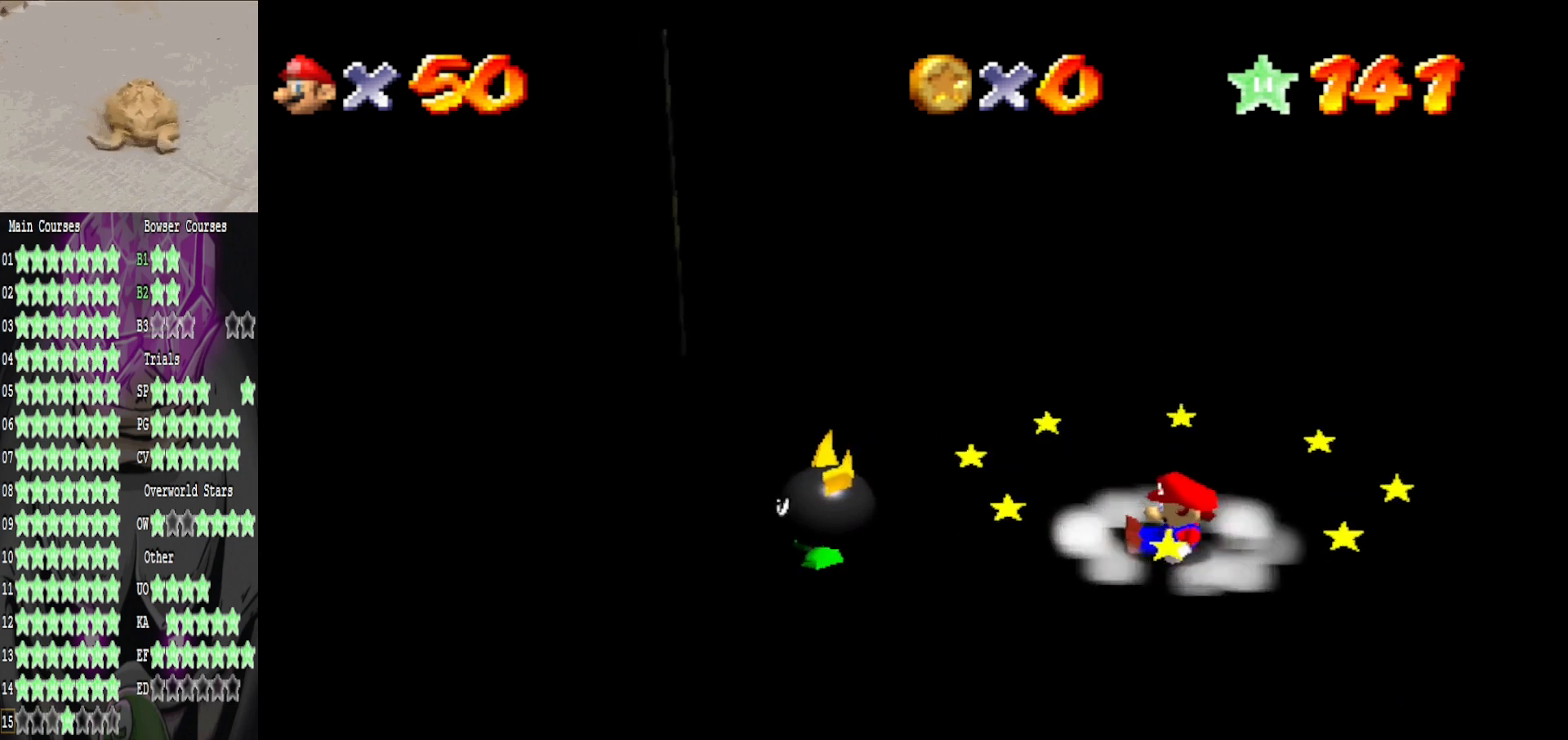
{"buttons": ["A"], "left_stick": "down", "right_stick": "center", "events": [[80, "left_stick", "down"], [480, "A", "down"]]}
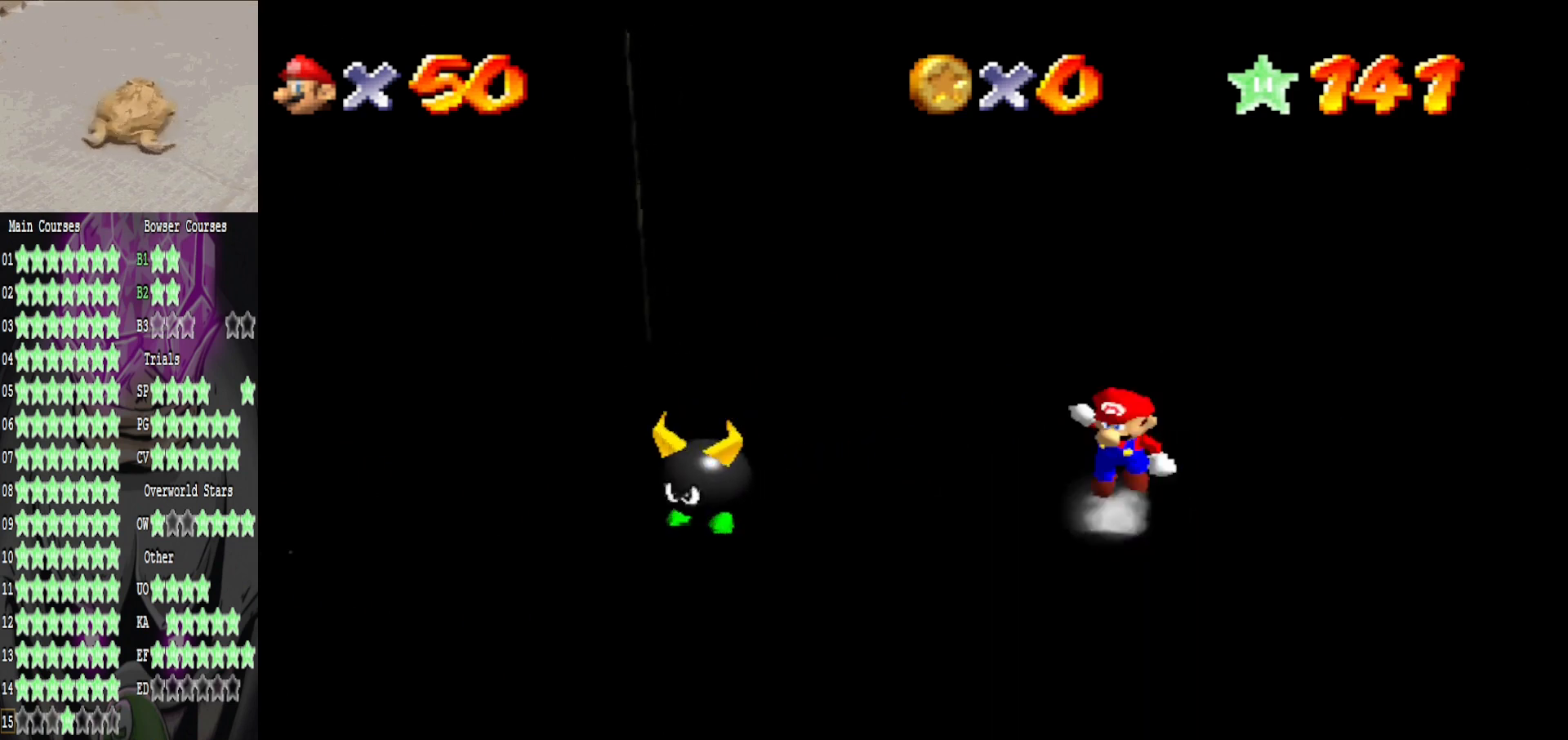
{"buttons": [], "left_stick": "down", "right_stick": "center", "events": [[120, "A", "up"], [280, "L2", "down"], [480, "L2", "up"]]}
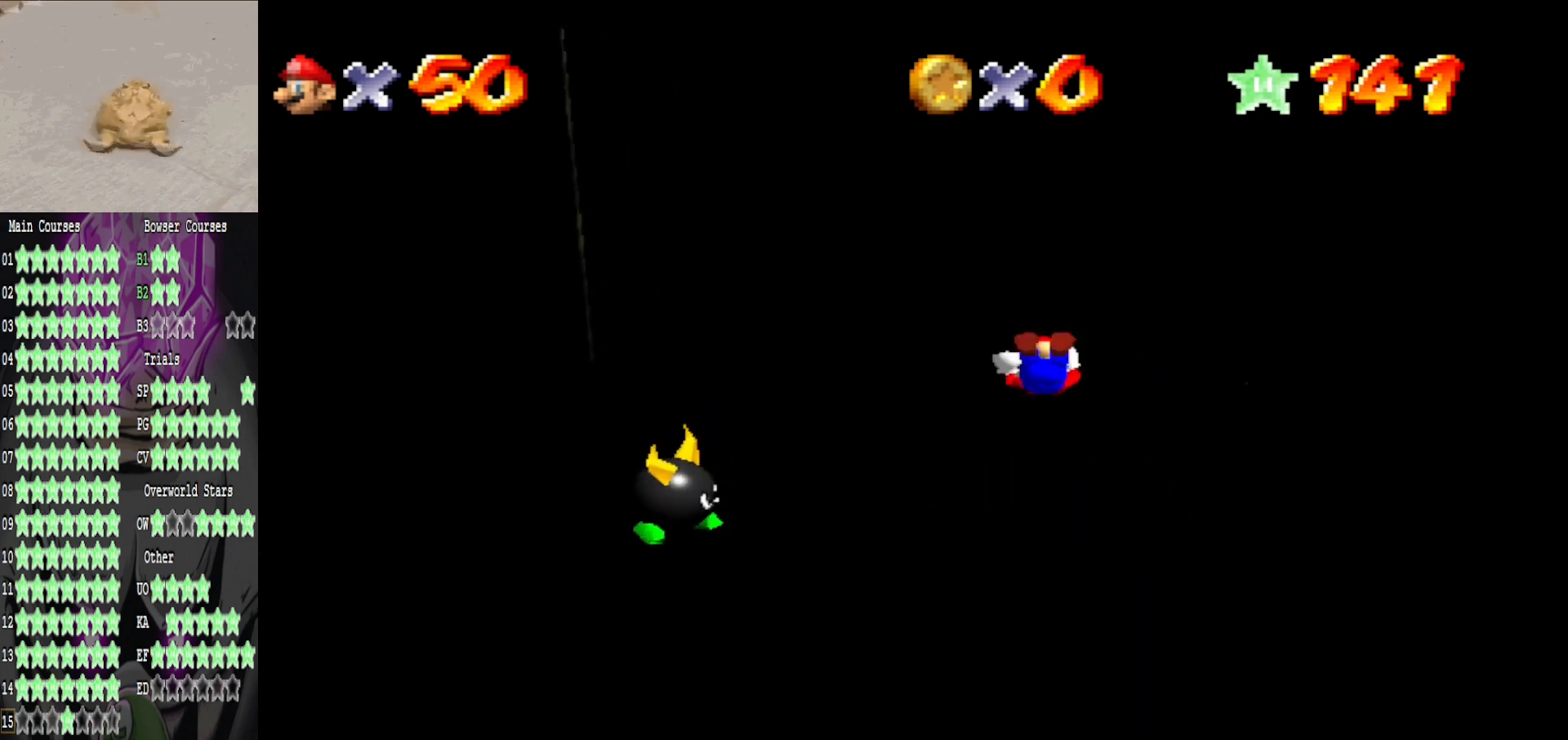
{"buttons": [], "left_stick": "down", "right_stick": "center", "events": []}
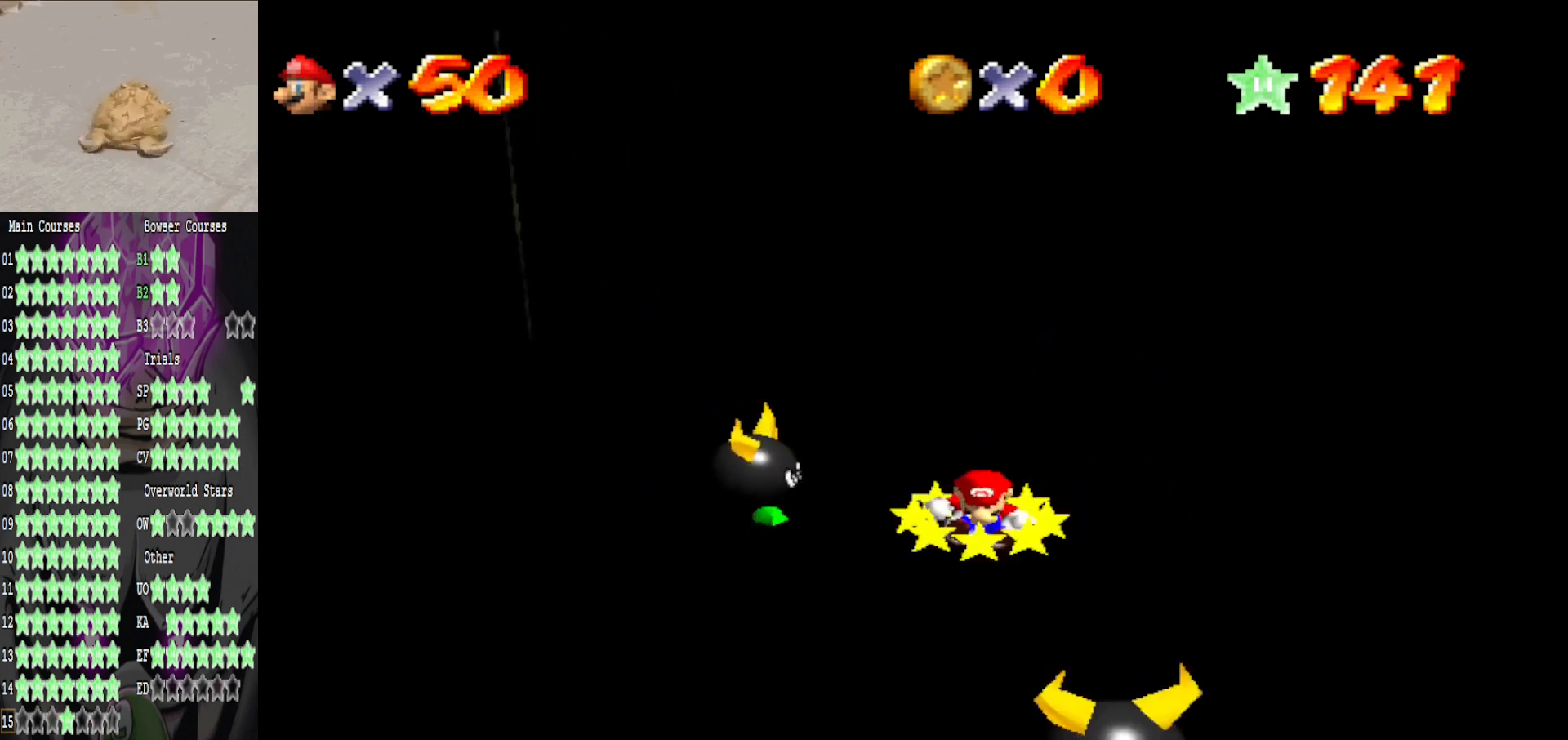
{"buttons": [], "left_stick": "down", "right_stick": "center", "events": []}
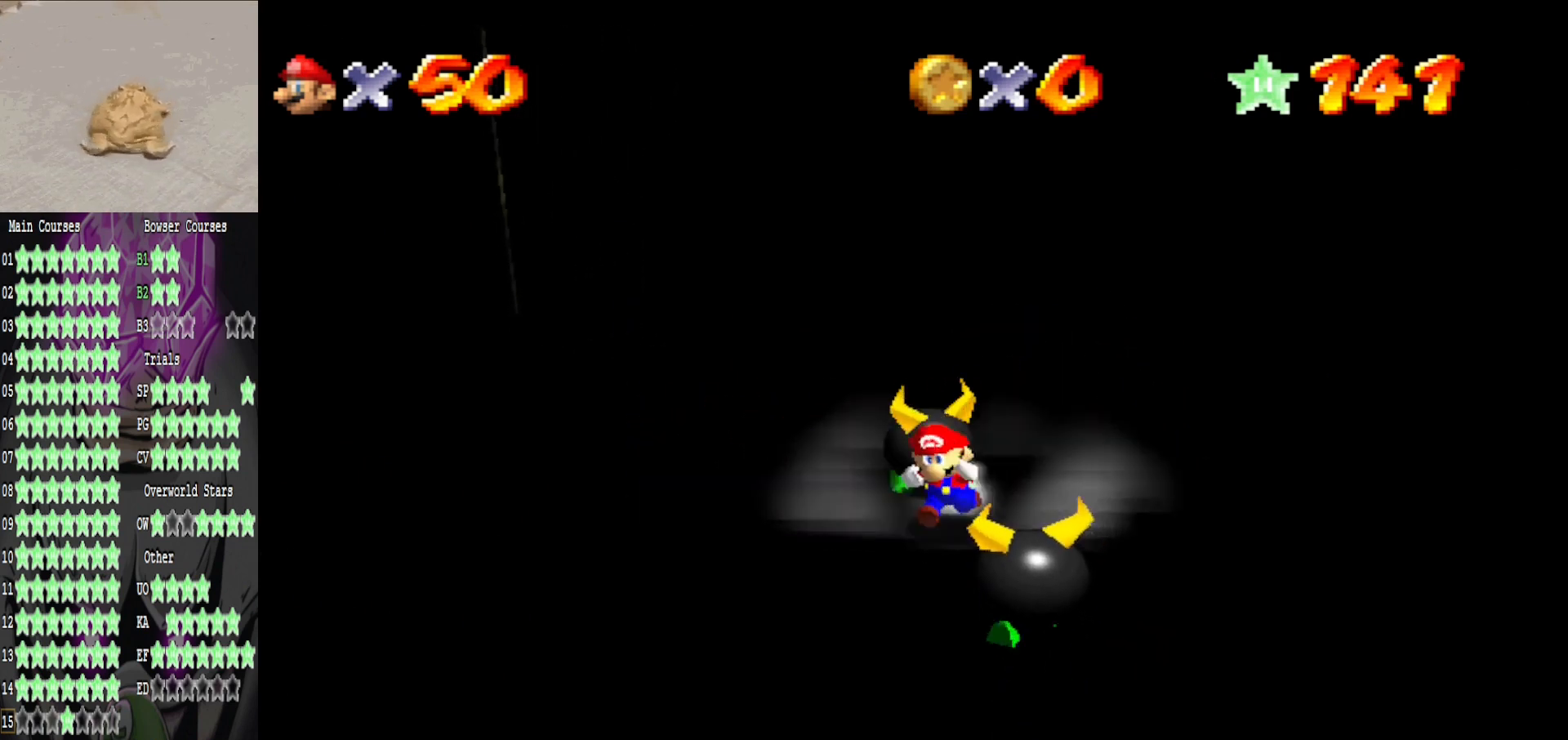
{"buttons": [], "left_stick": "down", "right_stick": "left", "events": [[80, "left_stick", "down-left"], [360, "left_stick", "down"], [480, "right_stick", "left"]]}
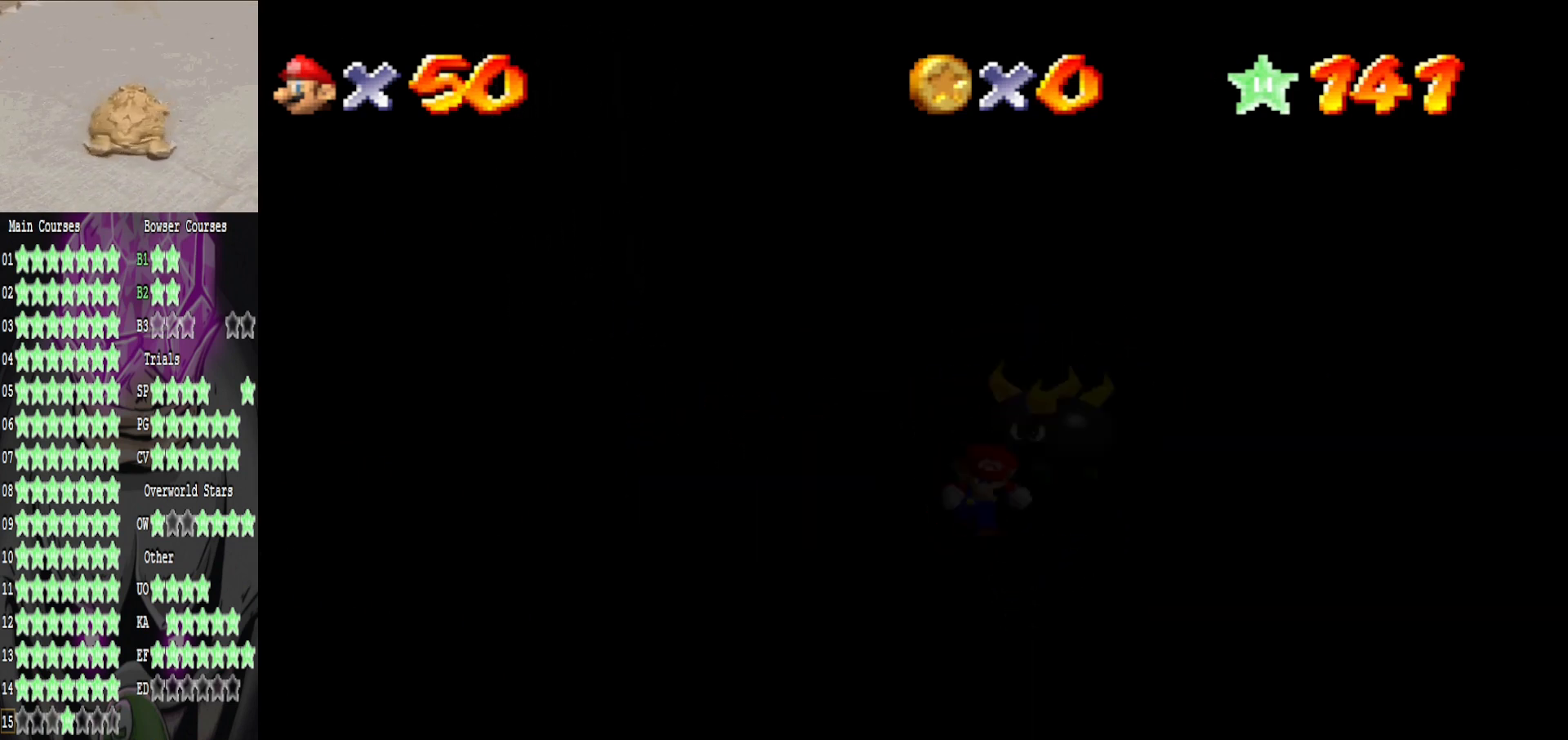
{"buttons": [], "left_stick": "down", "right_stick": "center", "events": [[200, "right_stick", "center"]]}
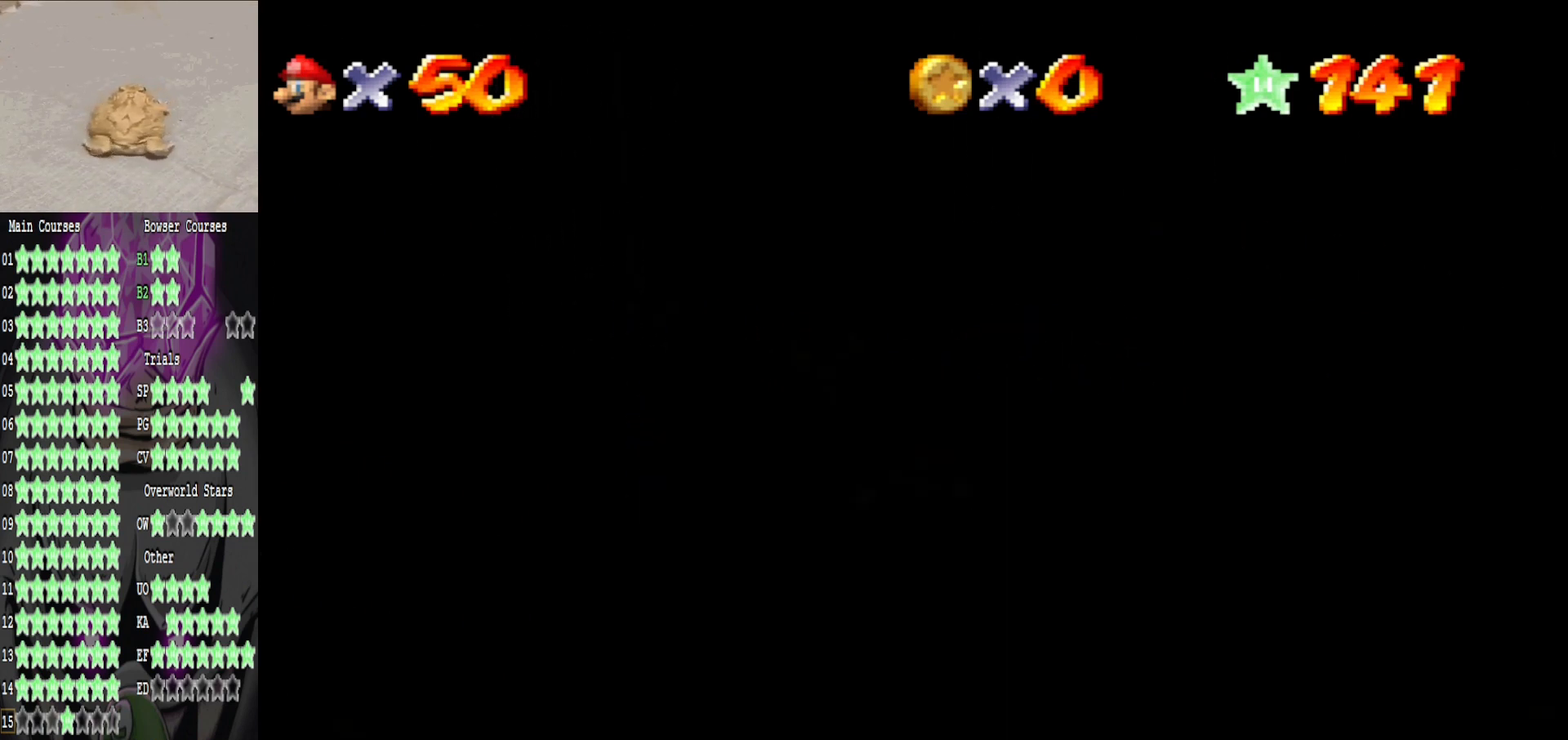
{"buttons": [], "left_stick": "right", "right_stick": "right", "events": [[40, "left_stick", "center"], [240, "left_stick", "down-right"], [360, "right_stick", "right"], [440, "left_stick", "right"]]}
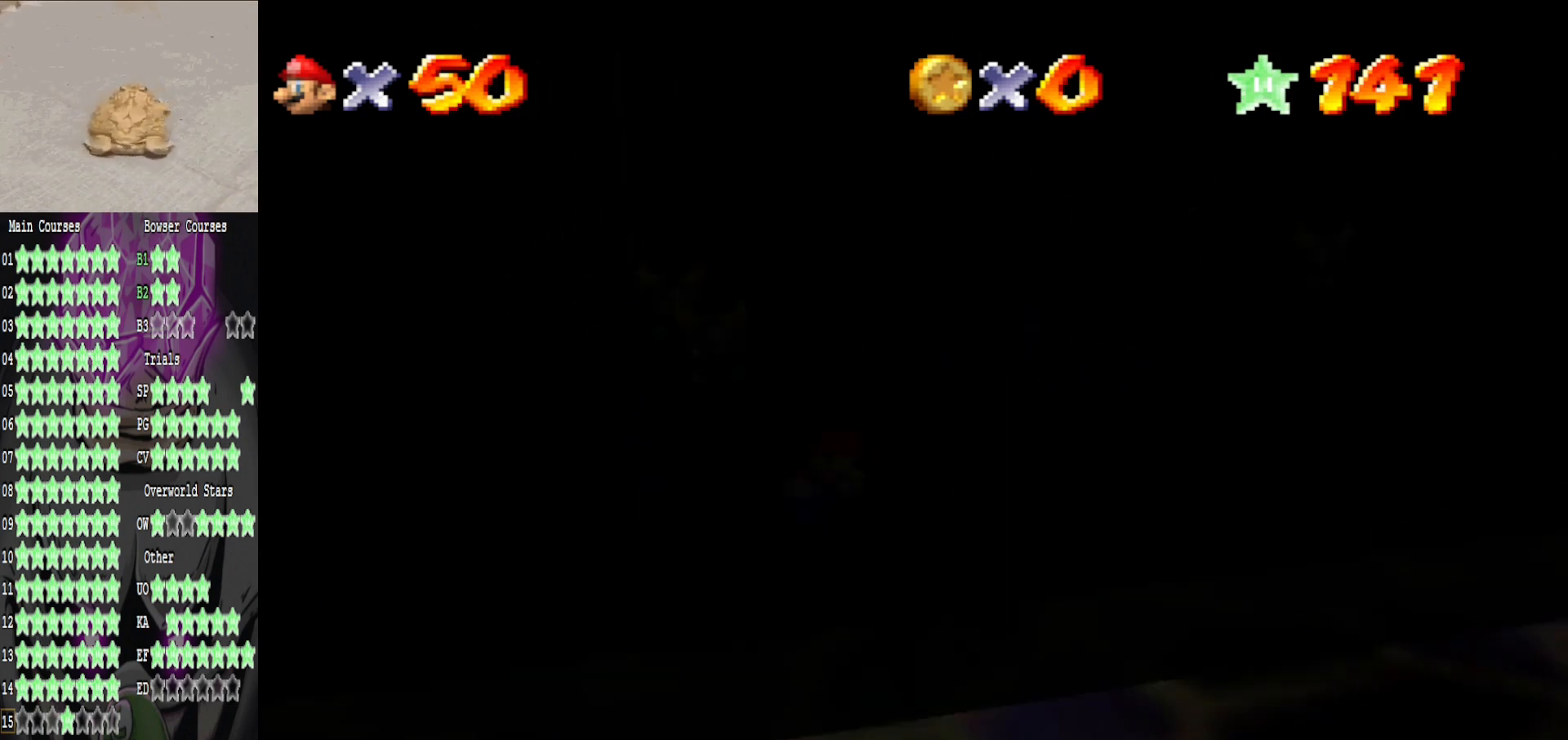
{"buttons": [], "left_stick": "down-right", "right_stick": "center", "events": [[80, "right_stick", "center"], [240, "left_stick", "down-right"]]}
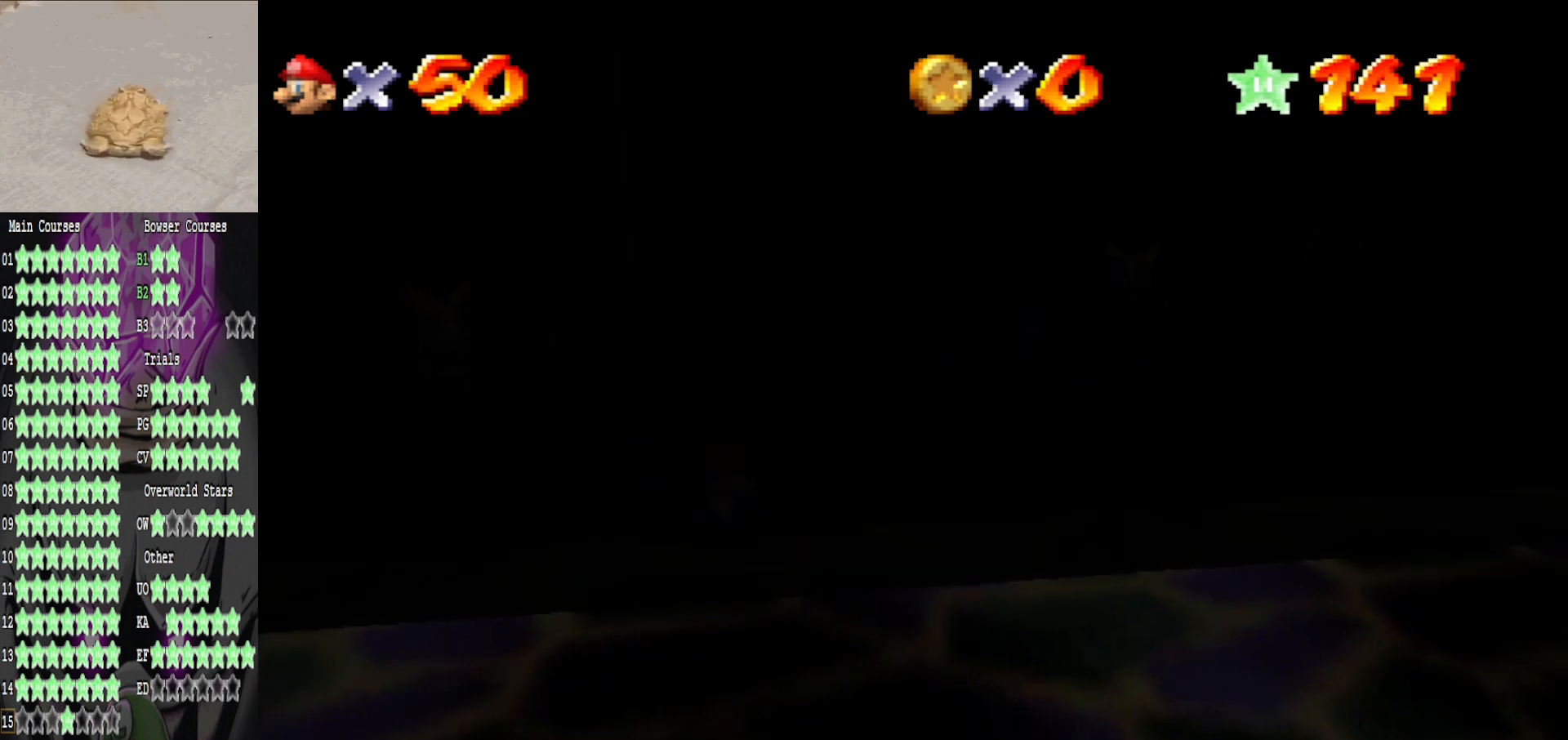
{"buttons": [], "left_stick": "left", "right_stick": "center", "events": [[80, "left_stick", "left"]]}
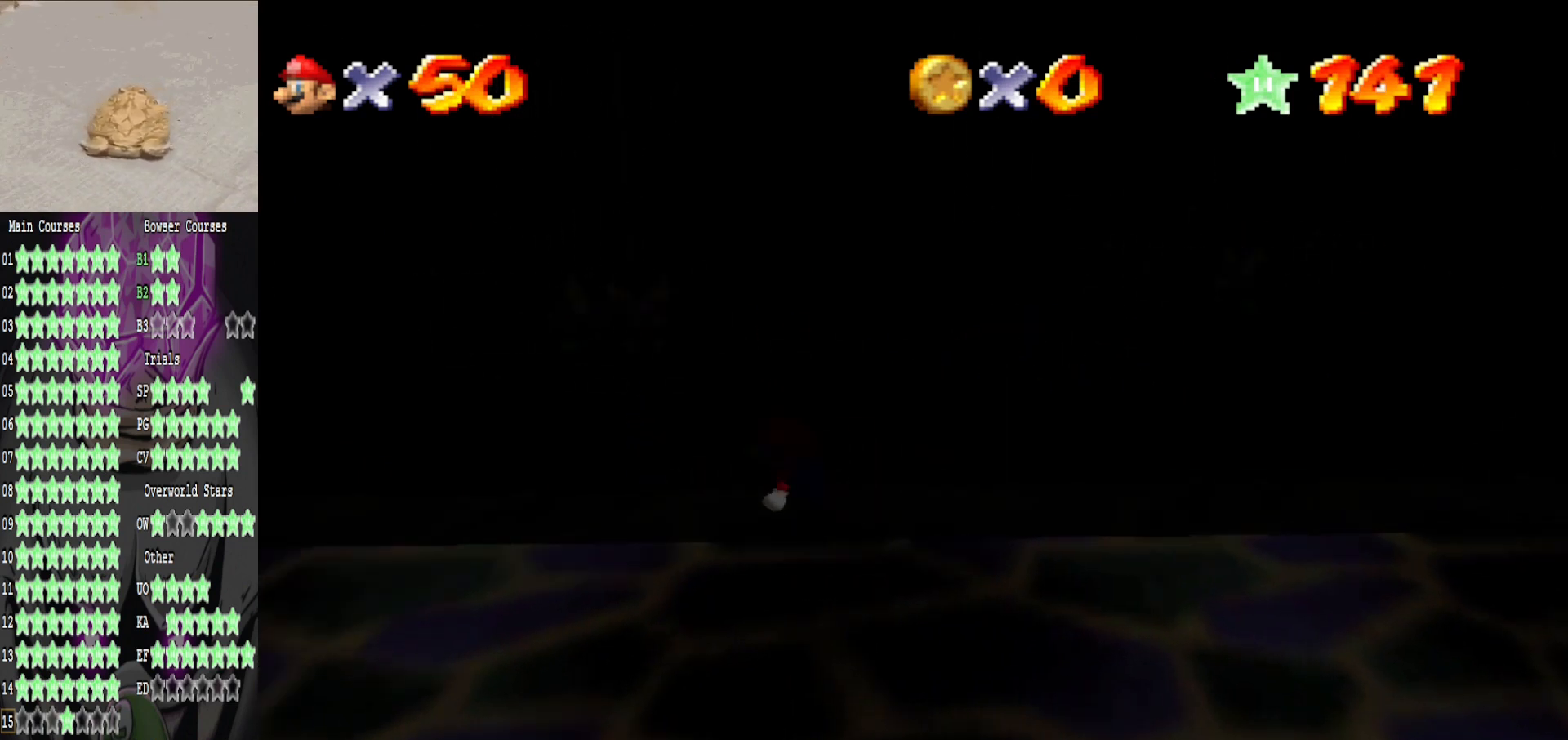
{"buttons": [], "left_stick": "down-left", "right_stick": "center", "events": [[80, "left_stick", "down-left"], [320, "right_stick", "right"], [480, "right_stick", "center"]]}
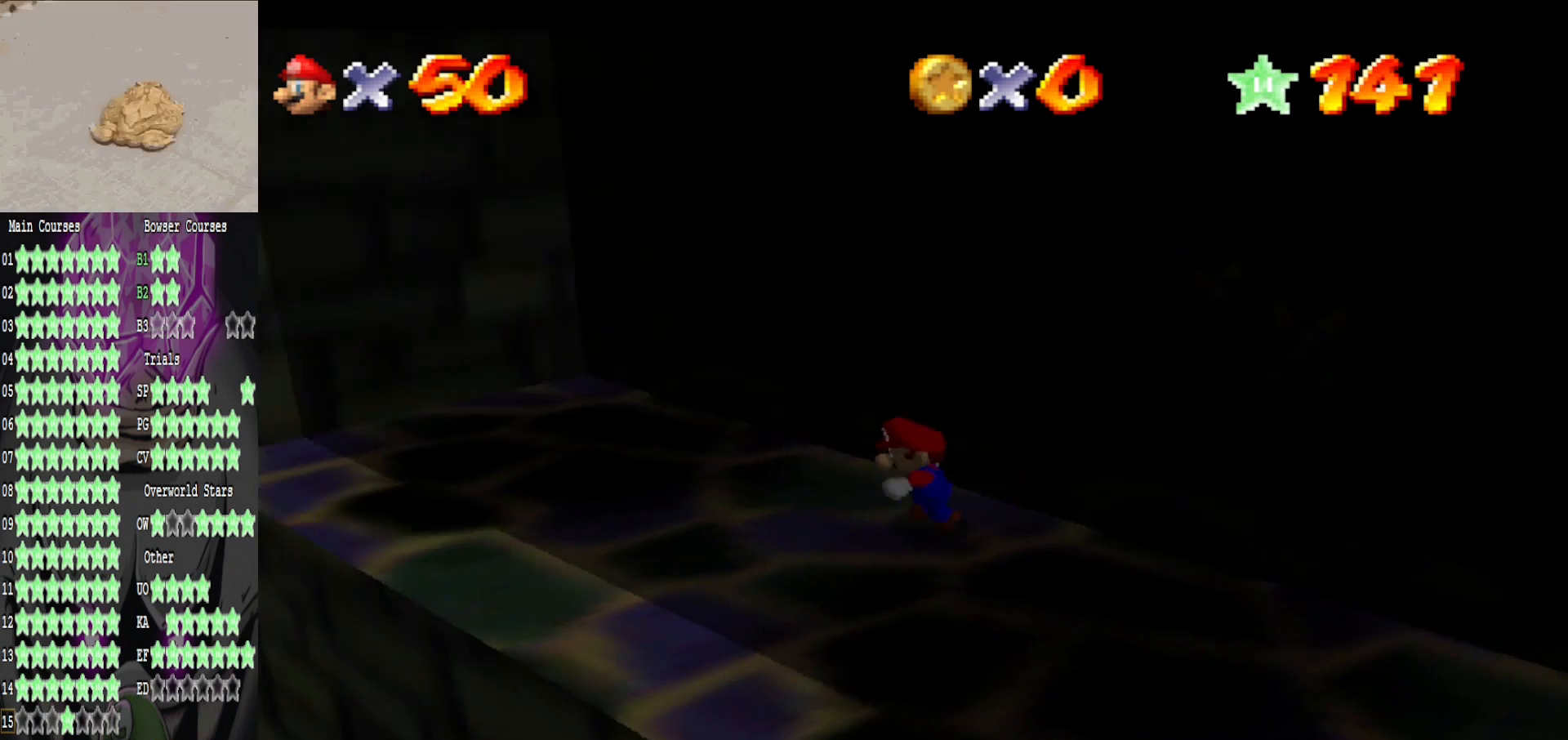
{"buttons": [], "left_stick": "up-left", "right_stick": "center", "events": [[40, "left_stick", "left"], [240, "left_stick", "up-left"]]}
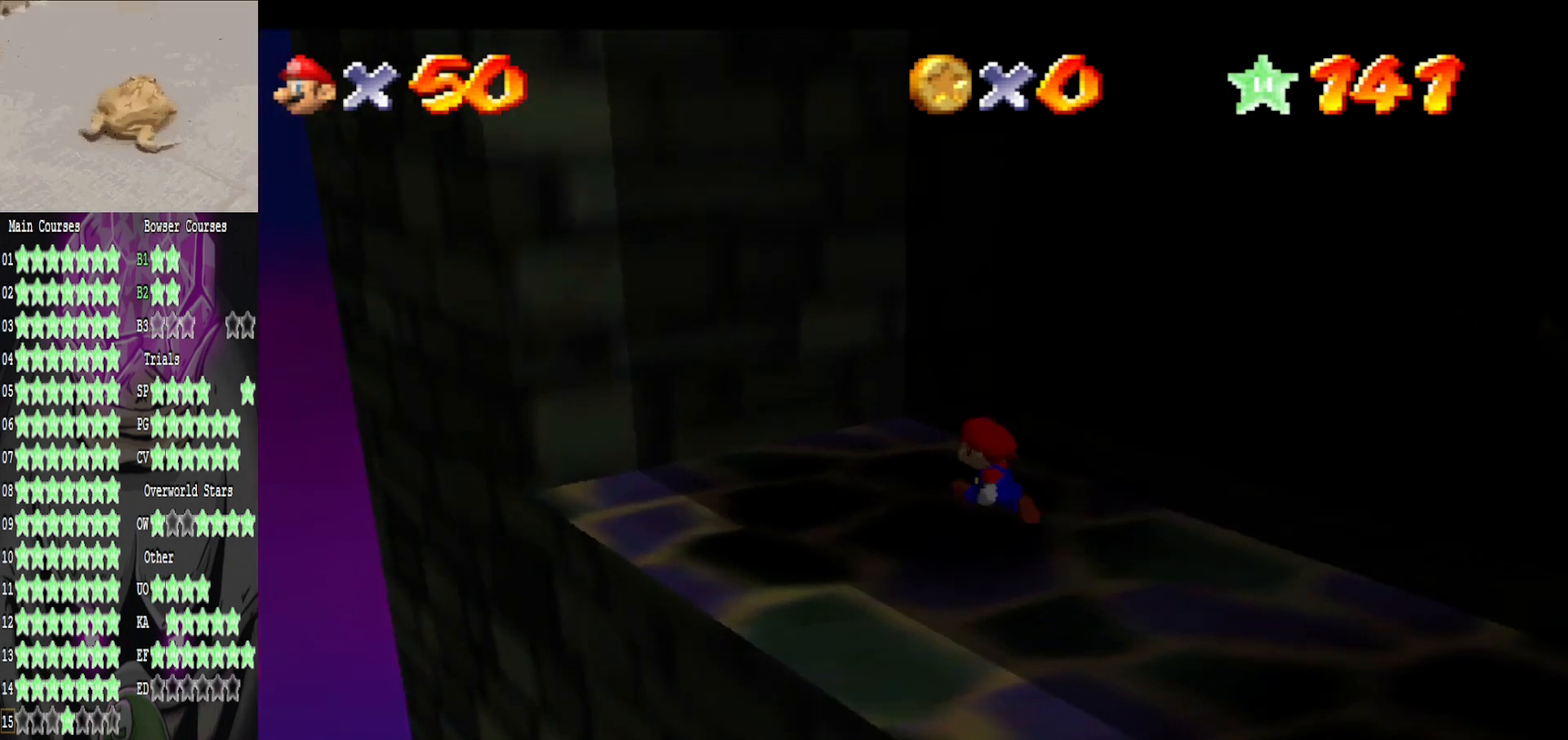
{"buttons": [], "left_stick": "up-left", "right_stick": "left", "events": [[80, "right_stick", "left"], [240, "right_stick", "center"], [440, "right_stick", "left"]]}
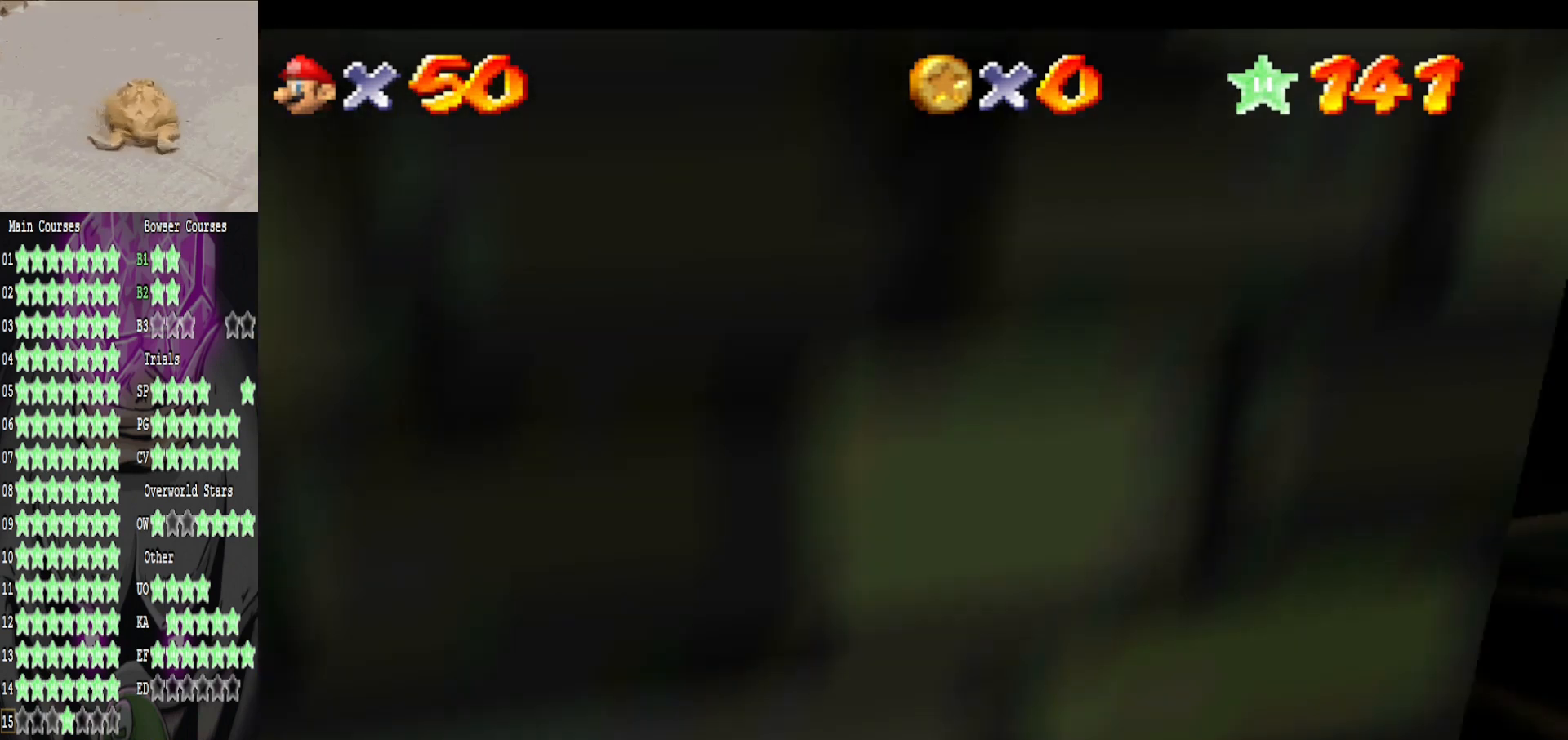
{"buttons": [], "left_stick": "left", "right_stick": "center", "events": [[120, "right_stick", "center"], [280, "right_stick", "left"], [480, "left_stick", "left"], [480, "right_stick", "center"]]}
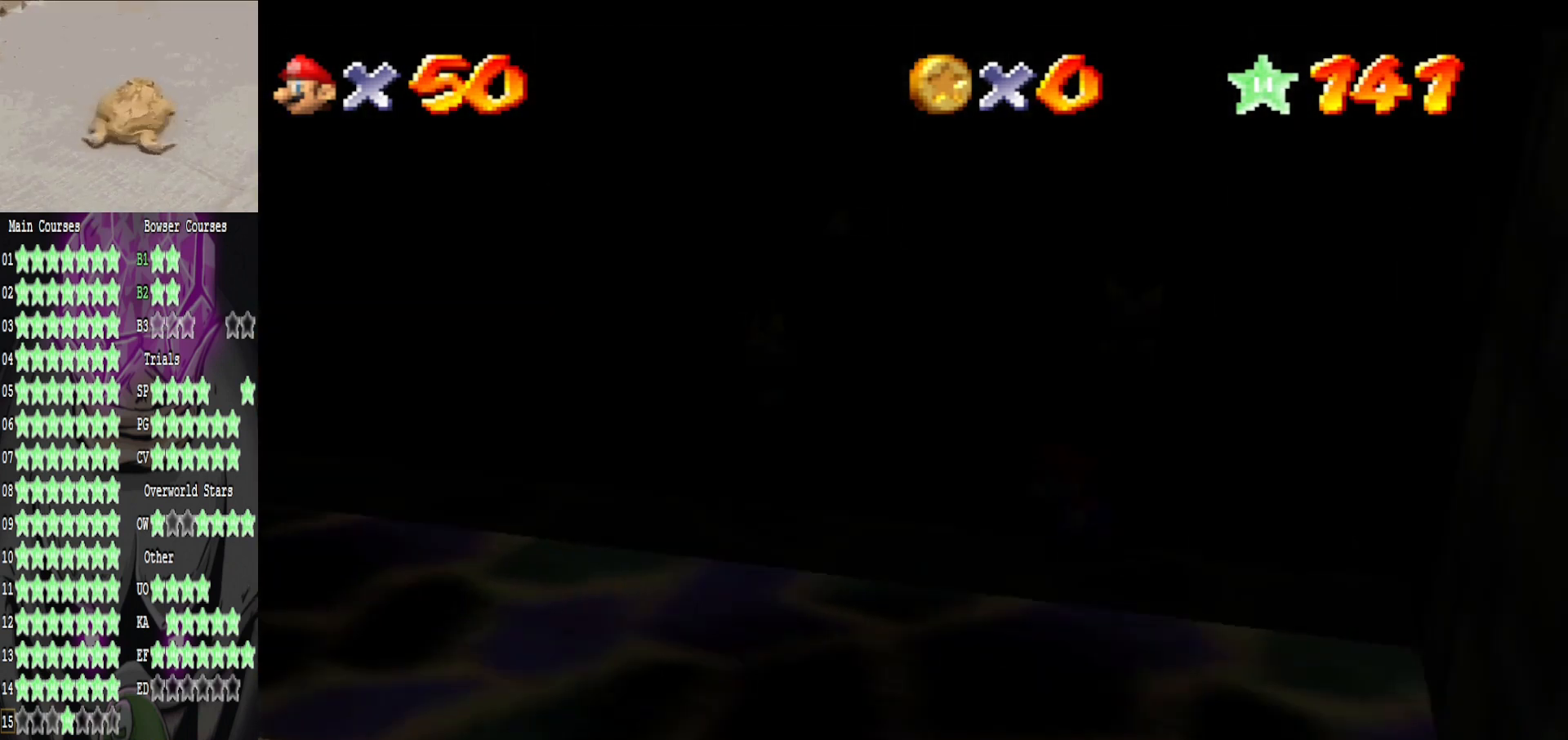
{"buttons": [], "left_stick": "left", "right_stick": "center", "events": []}
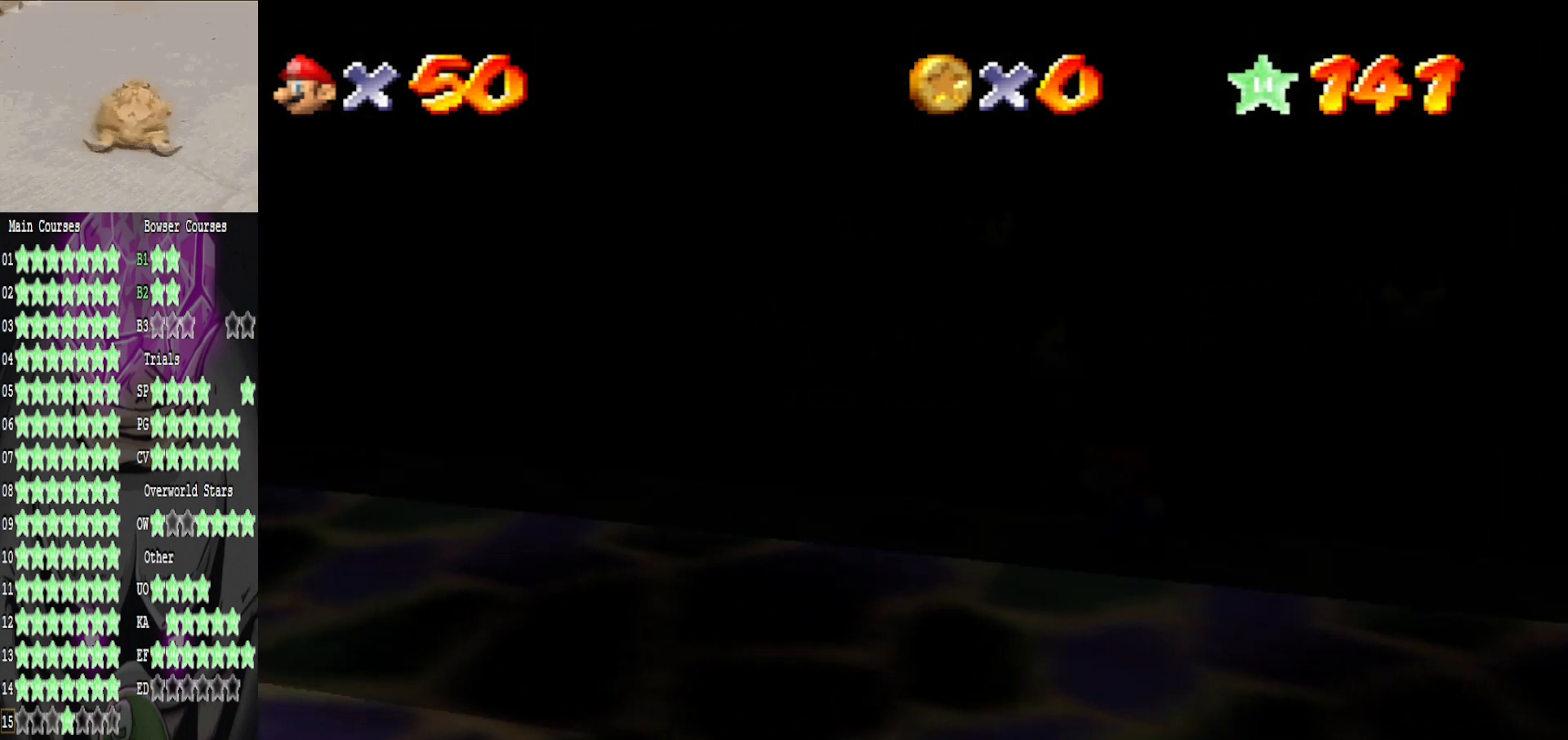
{"buttons": ["A"], "left_stick": "up-left", "right_stick": "center", "events": [[80, "left_stick", "up-left"], [280, "left_stick", "up"], [440, "A", "down"], [440, "left_stick", "up-left"]]}
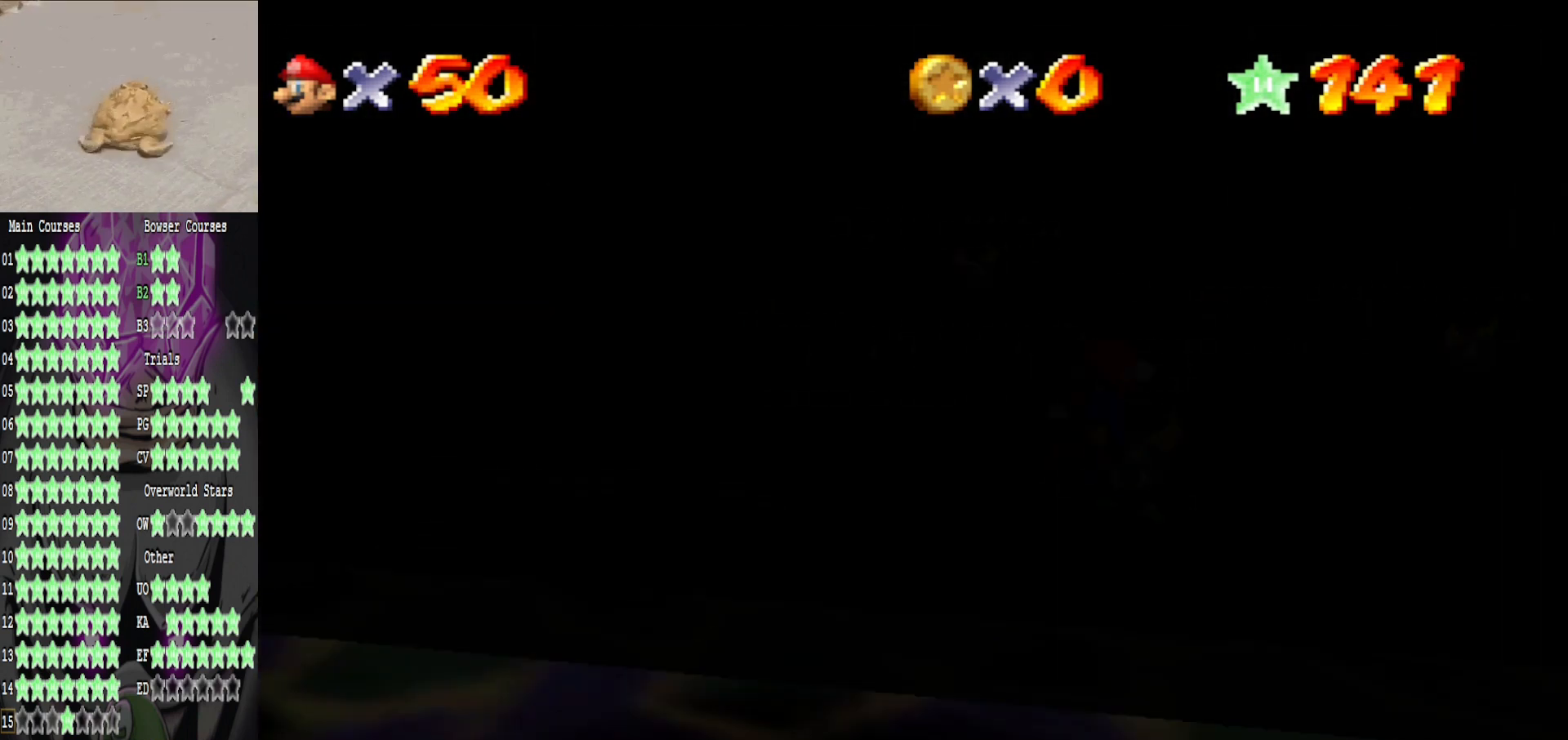
{"buttons": [], "left_stick": "up", "right_stick": "center", "events": [[40, "A", "up"], [160, "B", "down"], [280, "B", "up"], [440, "left_stick", "up"]]}
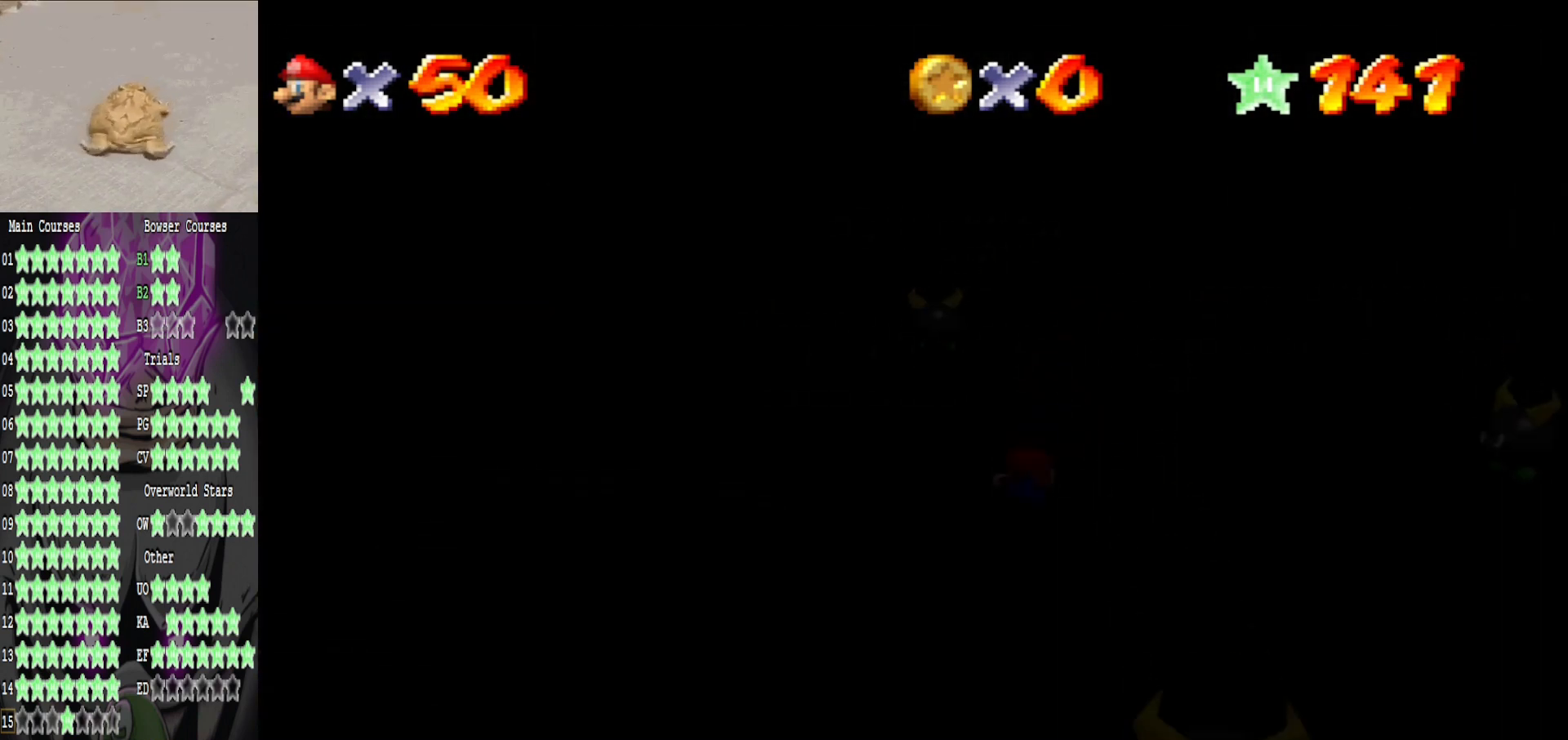
{"buttons": ["R2"], "left_stick": "left", "right_stick": "center", "events": [[80, "A", "down"], [120, "left_stick", "up-right"], [240, "A", "up"], [320, "left_stick", "down"], [480, "R2", "down"], [480, "left_stick", "left"]]}
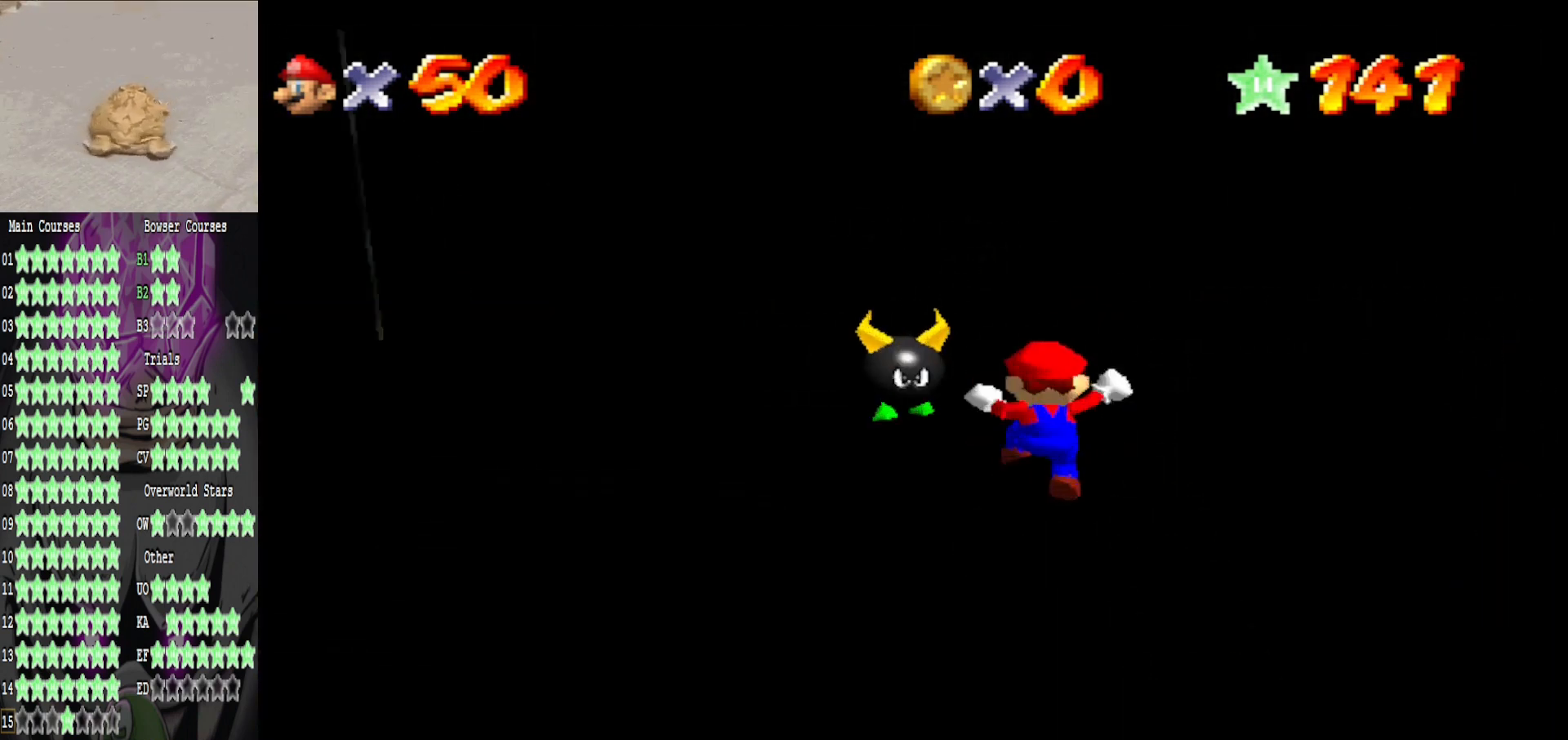
{"buttons": [], "left_stick": "left", "right_stick": "center", "events": [[160, "R2", "up"]]}
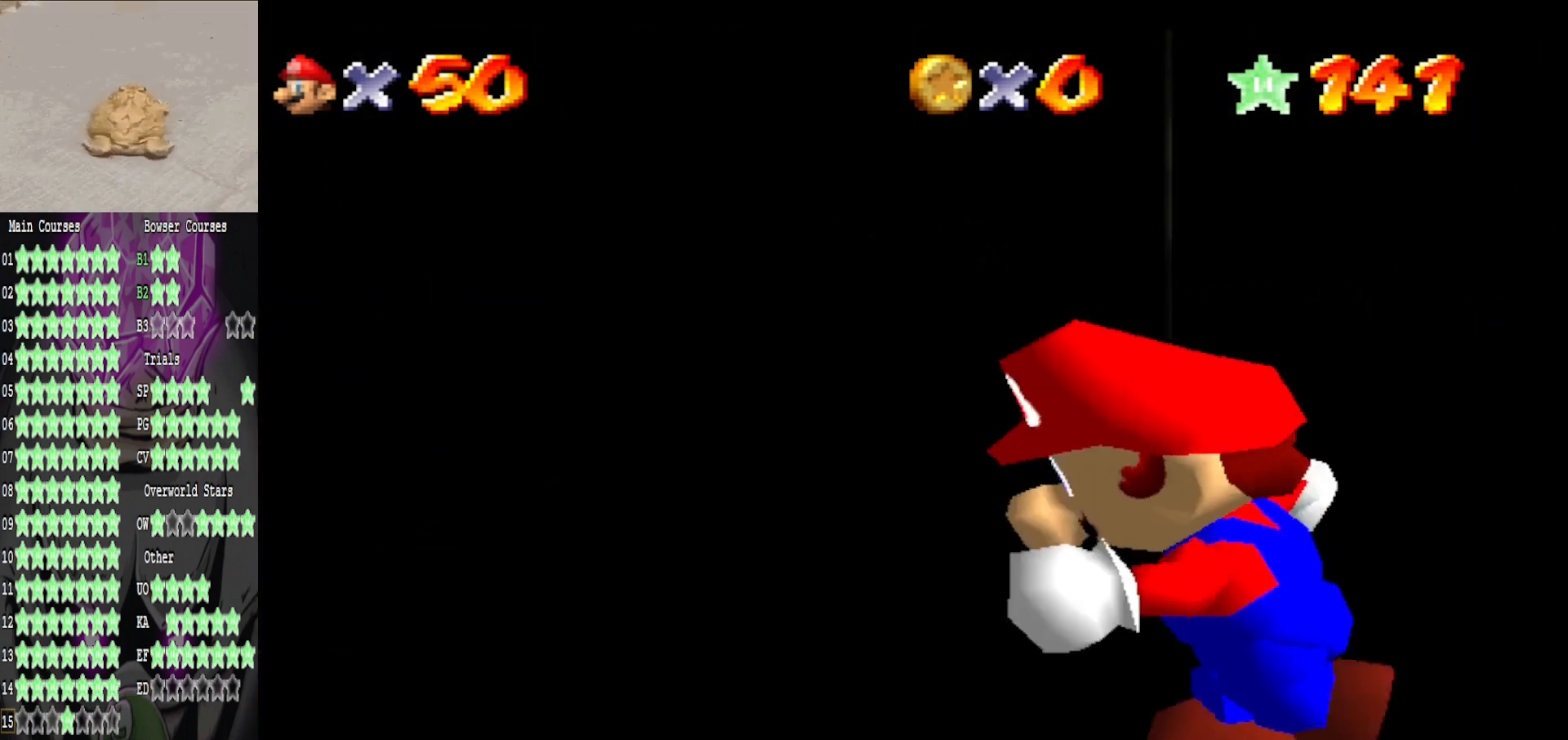
{"buttons": [], "left_stick": "center", "right_stick": "center", "events": [[80, "left_stick", "up-left"], [200, "left_stick", "up"], [240, "R2", "down"], [360, "R2", "up"], [480, "left_stick", "center"]]}
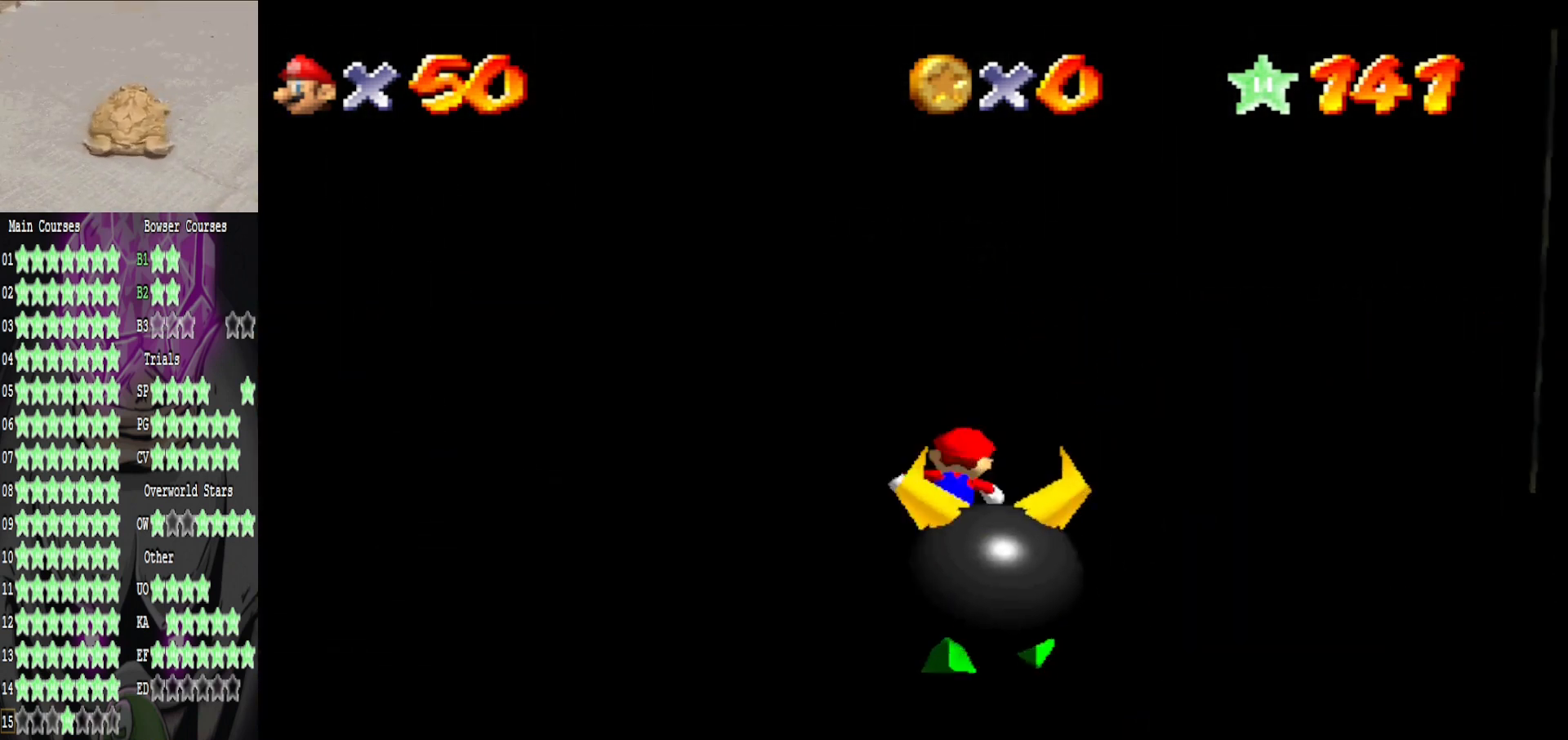
{"buttons": [], "left_stick": "up-right", "right_stick": "left", "events": [[40, "right_stick", "left"], [160, "left_stick", "up-right"], [280, "right_stick", "center"], [400, "right_stick", "left"]]}
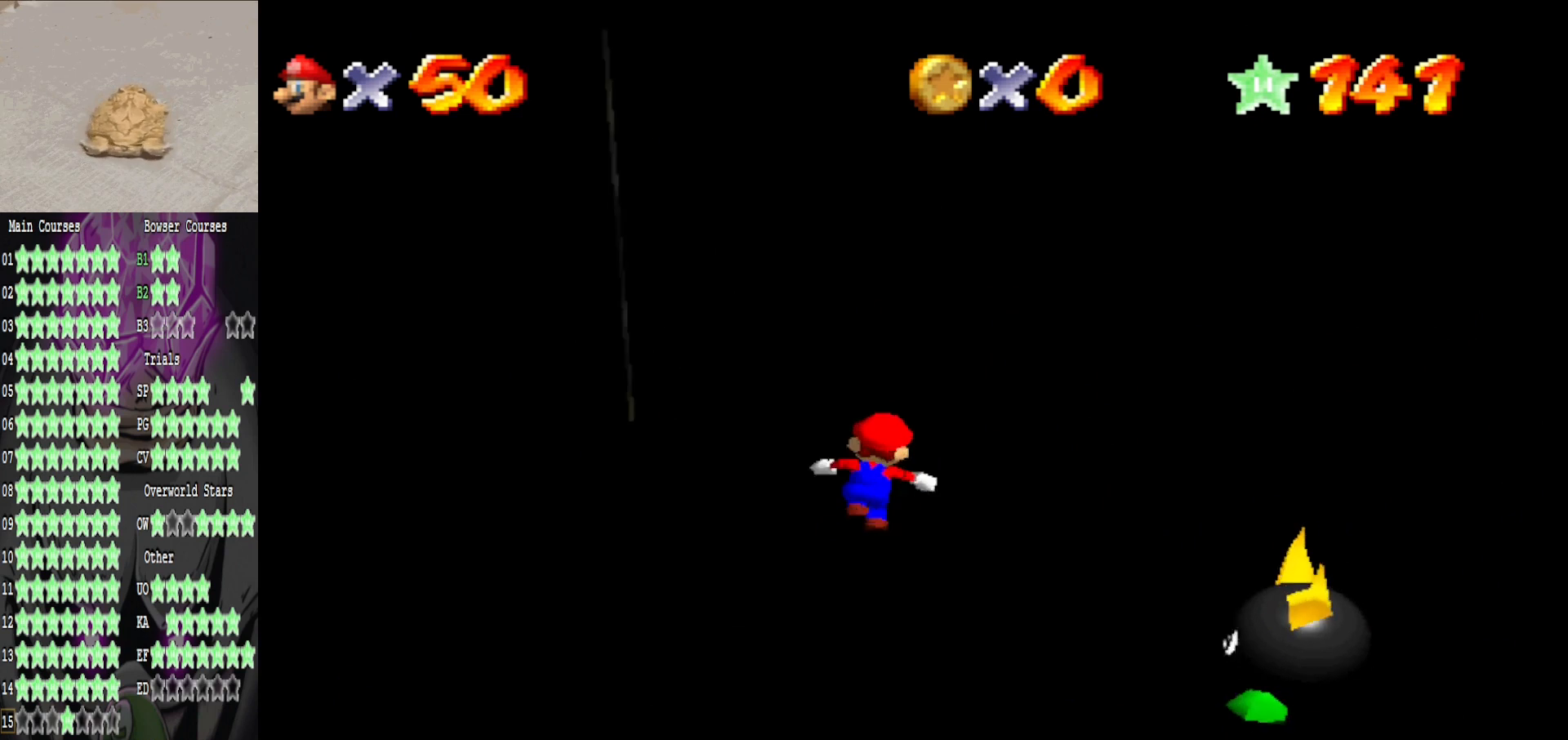
{"buttons": [], "left_stick": "down-right", "right_stick": "left", "events": [[80, "right_stick", "center"], [280, "left_stick", "right"], [400, "left_stick", "down-right"], [480, "right_stick", "left"]]}
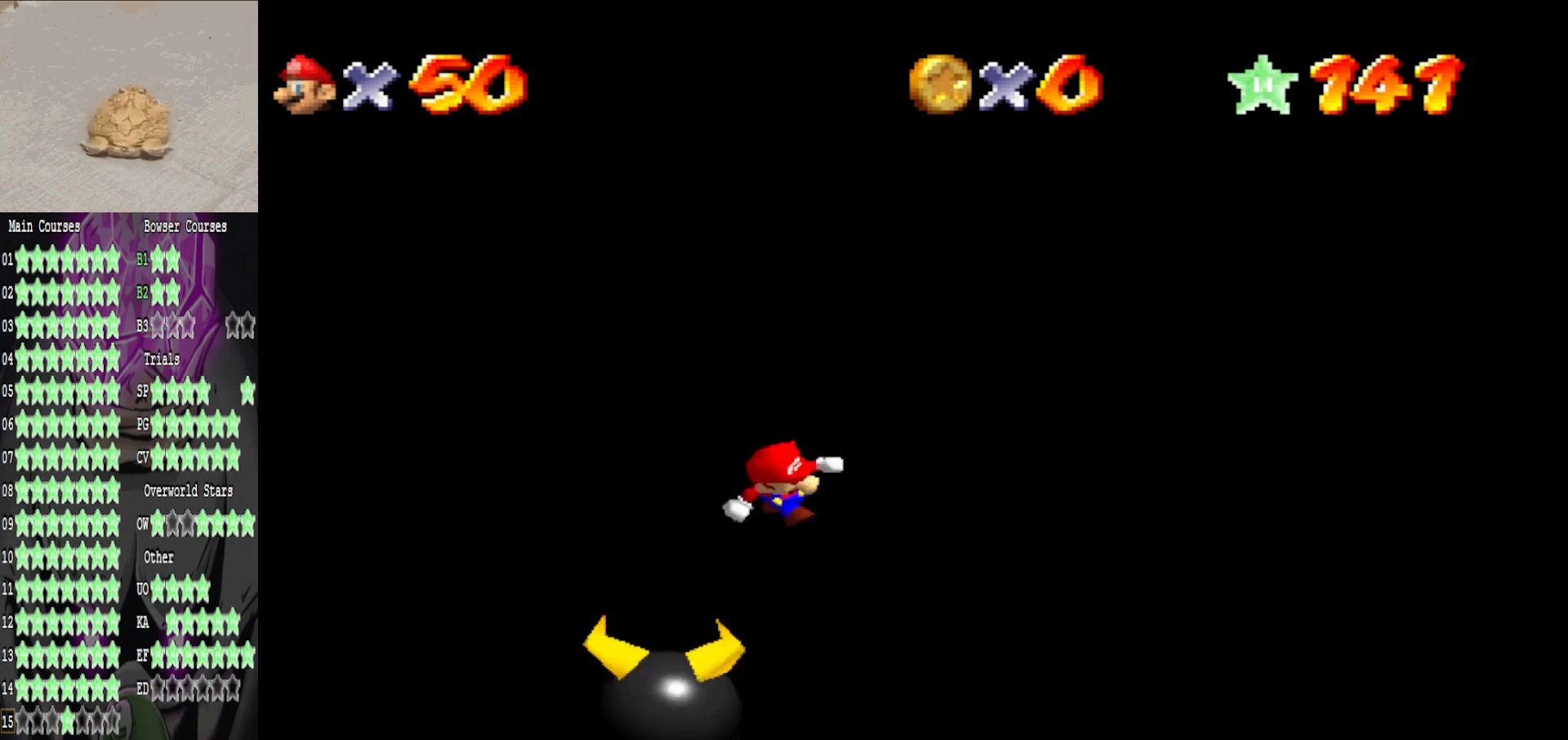
{"buttons": ["A"], "left_stick": "right", "right_stick": "center", "events": [[160, "right_stick", "center"], [200, "left_stick", "down-left"], [280, "A", "down"], [280, "left_stick", "up-left"], [400, "left_stick", "up-right"], [520, "left_stick", "right"]]}
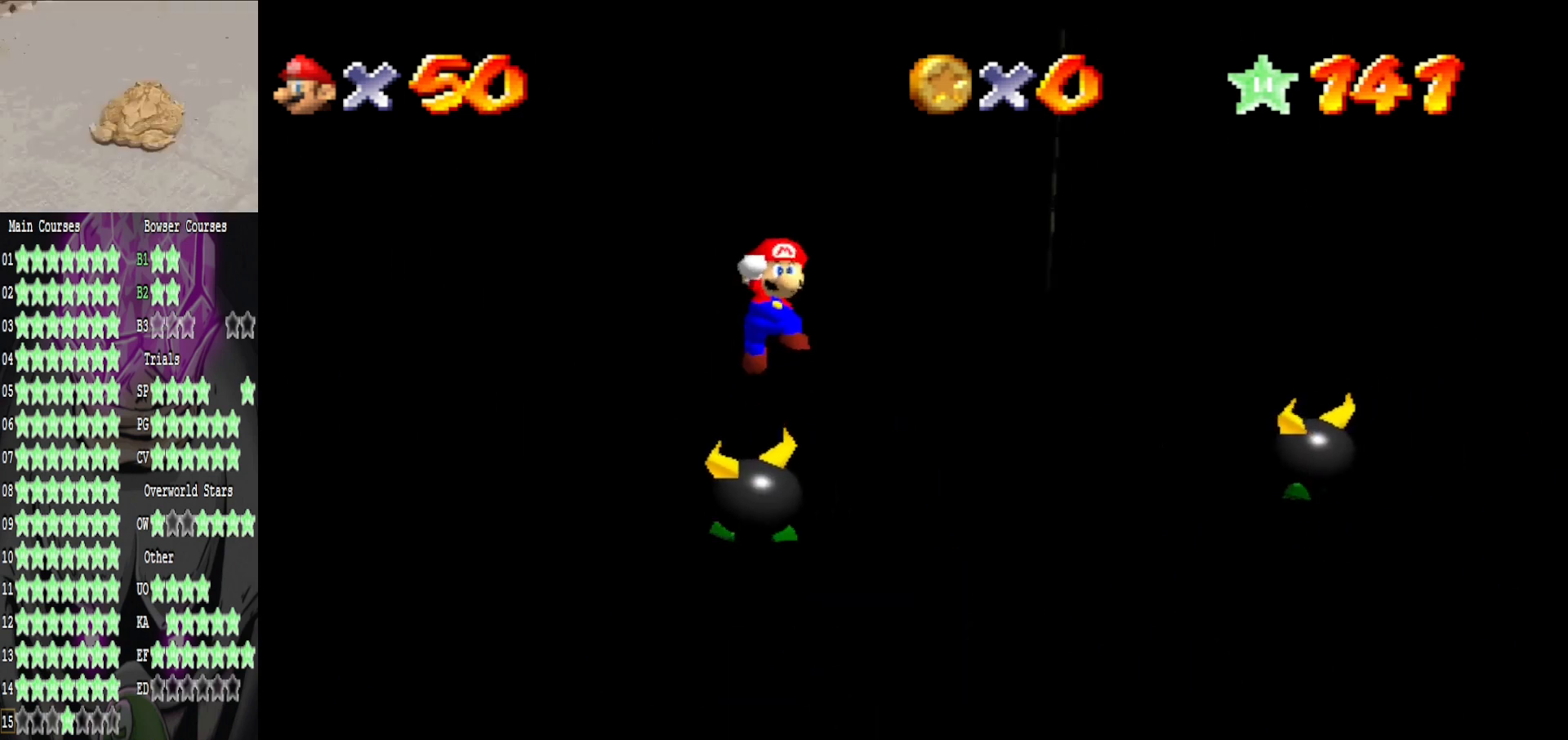
{"buttons": [], "left_stick": "up-right", "right_stick": "center", "events": [[200, "left_stick", "up-right"], [240, "A", "up"]]}
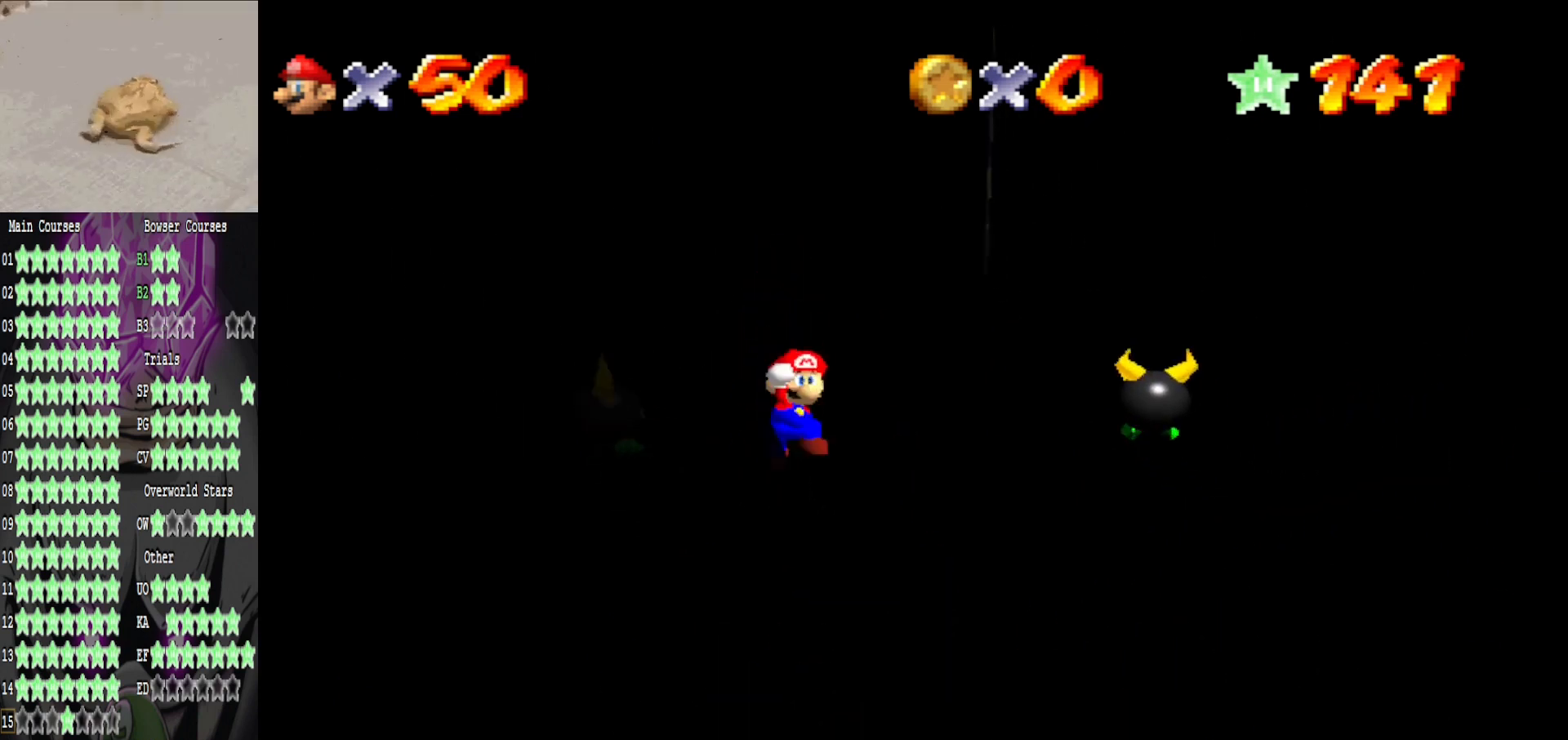
{"buttons": [], "left_stick": "up-right", "right_stick": "center", "events": [[80, "left_stick", "down-right"], [200, "left_stick", "center"], [320, "left_stick", "right"], [480, "left_stick", "up-right"]]}
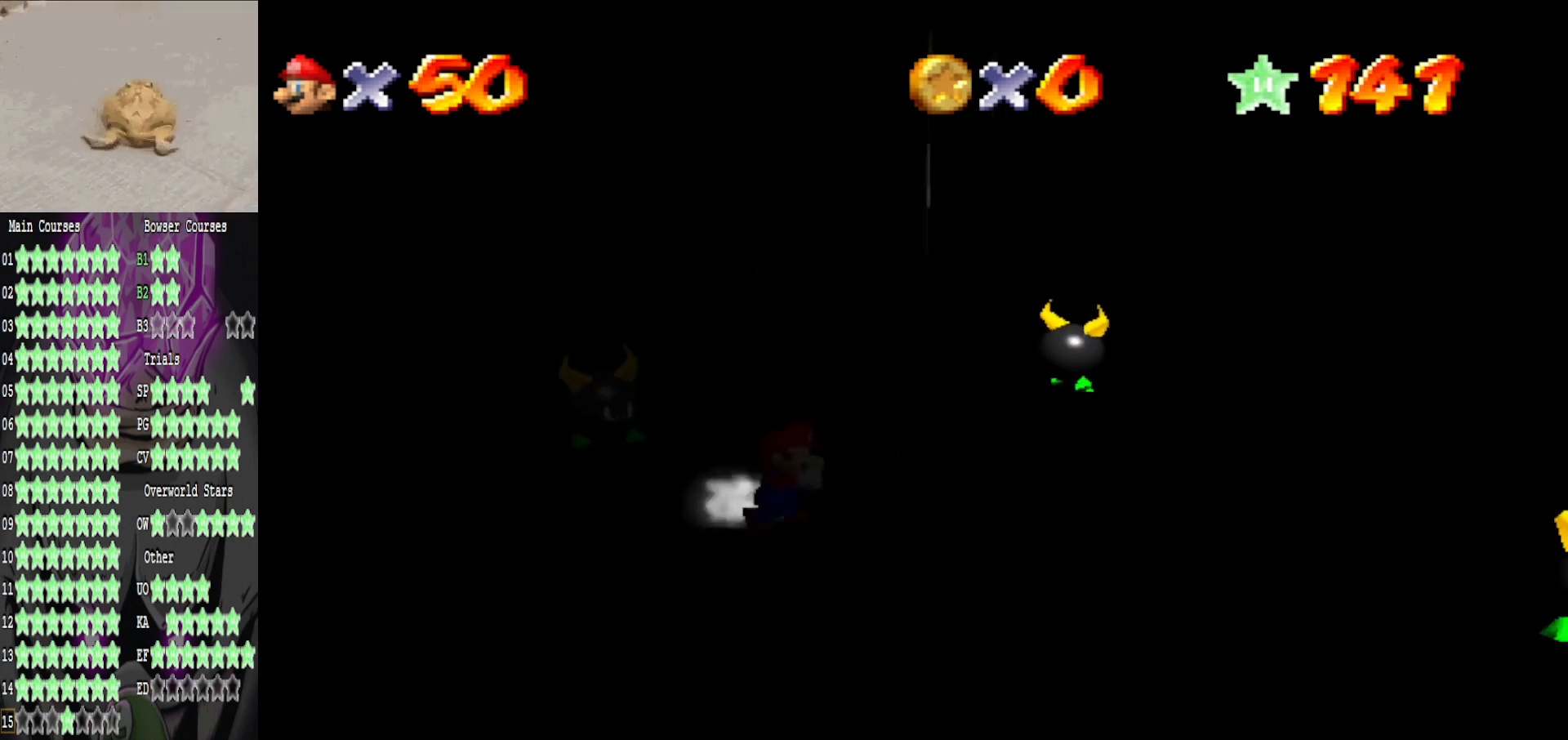
{"buttons": [], "left_stick": "center", "right_stick": "center", "events": [[200, "A", "down"], [240, "A", "up"], [240, "B", "down"], [240, "left_stick", "center"], [360, "B", "up"]]}
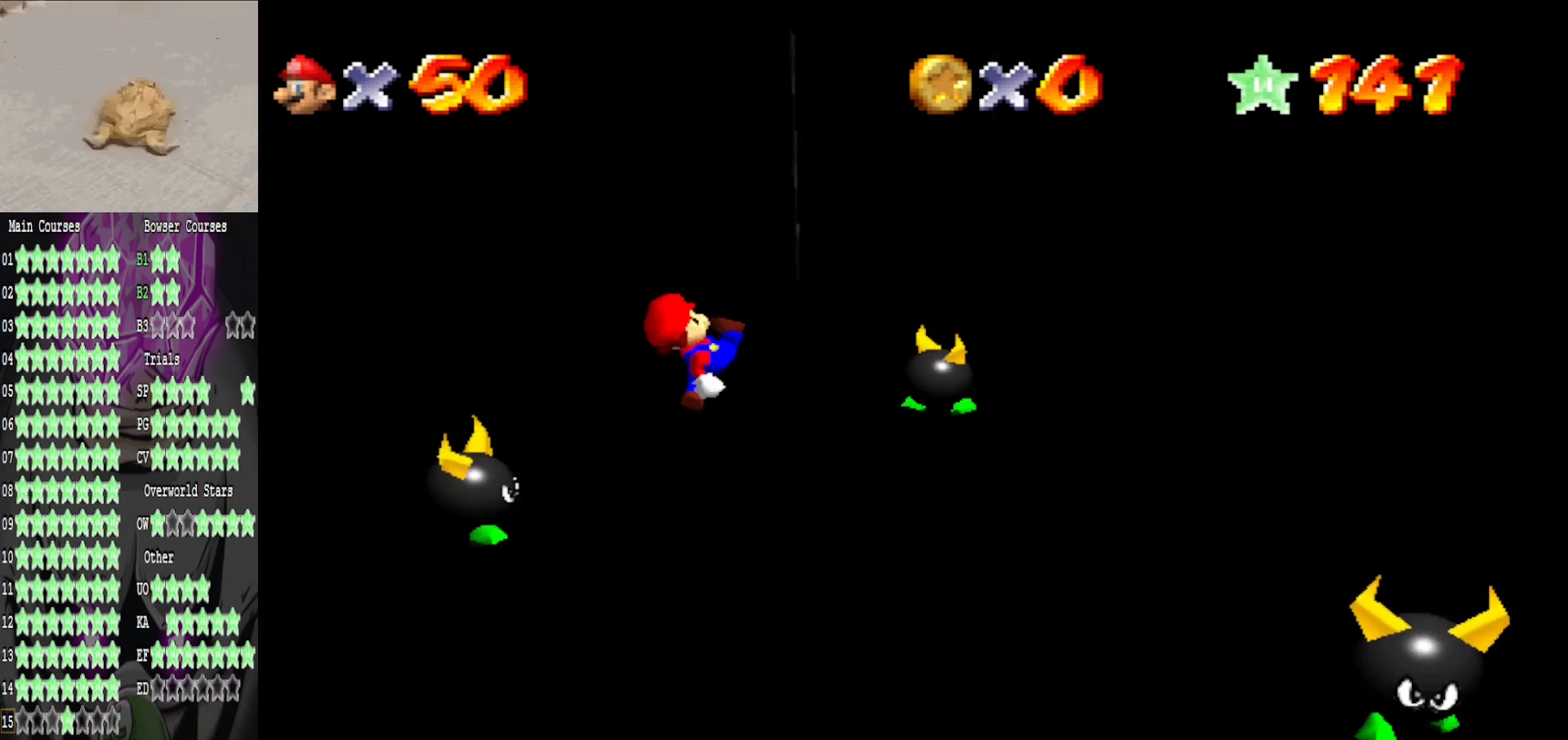
{"buttons": [], "left_stick": "up-right", "right_stick": "center", "events": [[160, "left_stick", "up-right"], [320, "A", "down"], [400, "A", "up"]]}
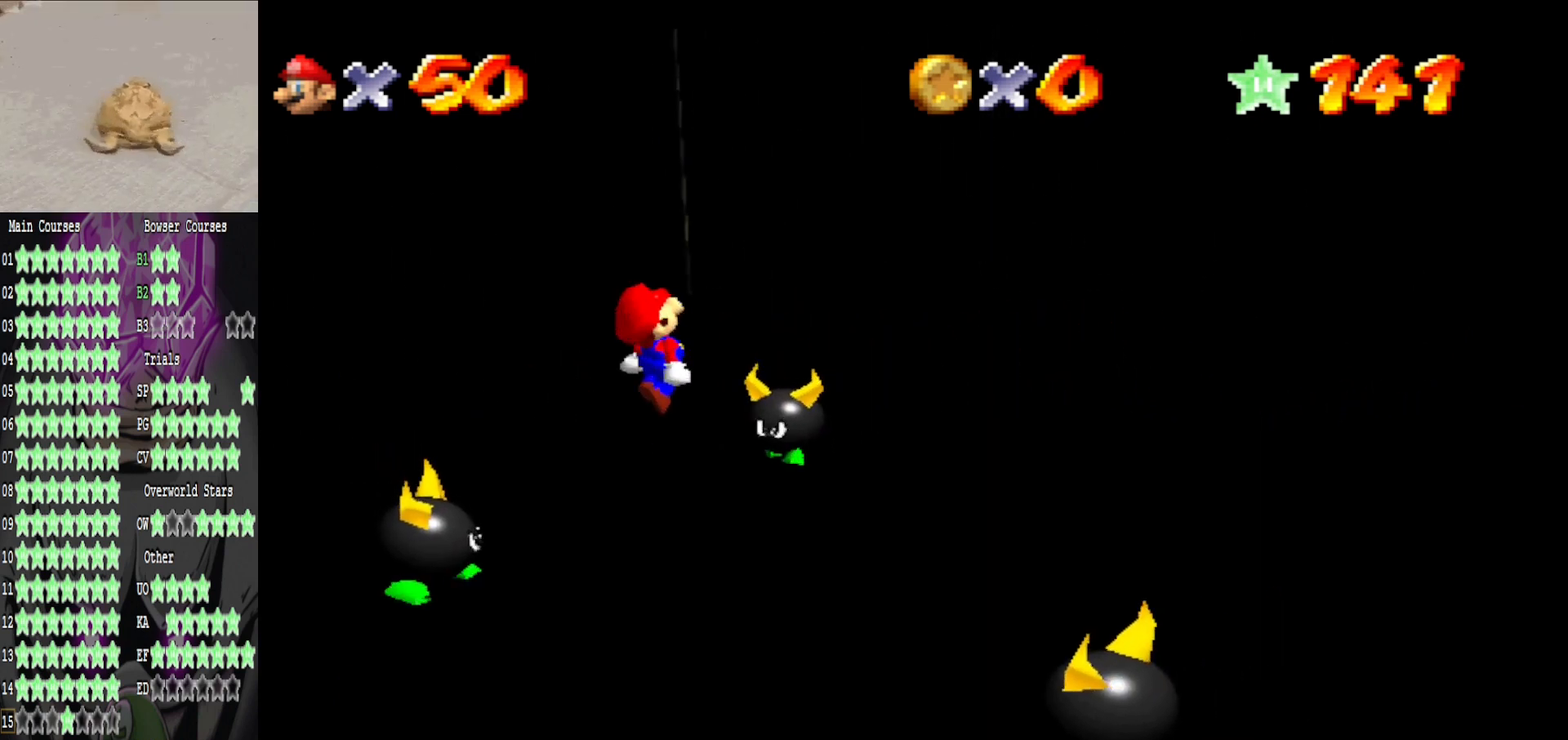
{"buttons": ["A"], "left_stick": "left", "right_stick": "center", "events": [[400, "left_stick", "left"], [480, "A", "down"]]}